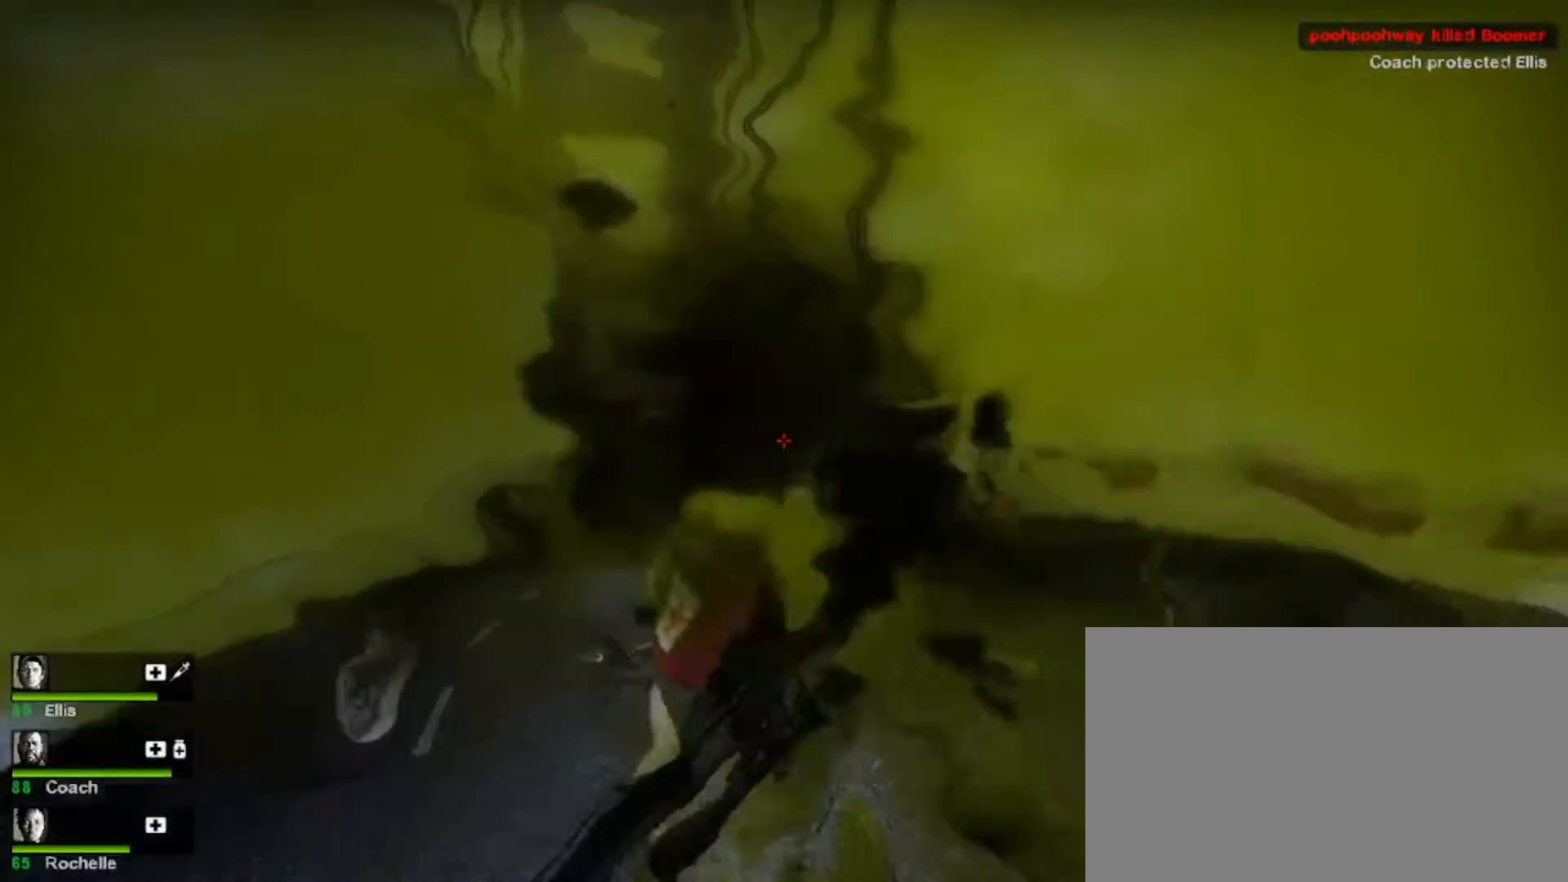
Gameplay with keyboard and mouse; each line is a JSON object with the keys and mouse buttons held at the frame after it. "events" lists presses ("down") and releases ("up") of "1", "2", "3", "4", "5", "a", "alt", "c", "caps_lock", "ctrl", "d", "e", "f", "g", "q", "r", "s", "shift", "space", "t", "tab", "v", "w", "x", "z", "mouse_left", "mouse_wheel" and "mouse_right" between this image and that frame as [ms after this image, input, new state], when the widget could be followed in between. "mouse_left", "mouse_wheel", "mouse_right" = the "left", "wheel", "right" buttons of the "mouse" list. No other keys are recorded. "wheel" means that the mouse wheel is clicked or scrolled. Not read: mouse_move.
{"keys": ["w"], "mouse": [], "events": [[67, "w", "down"], [300, "r", "down"], [433, "r", "up"]]}
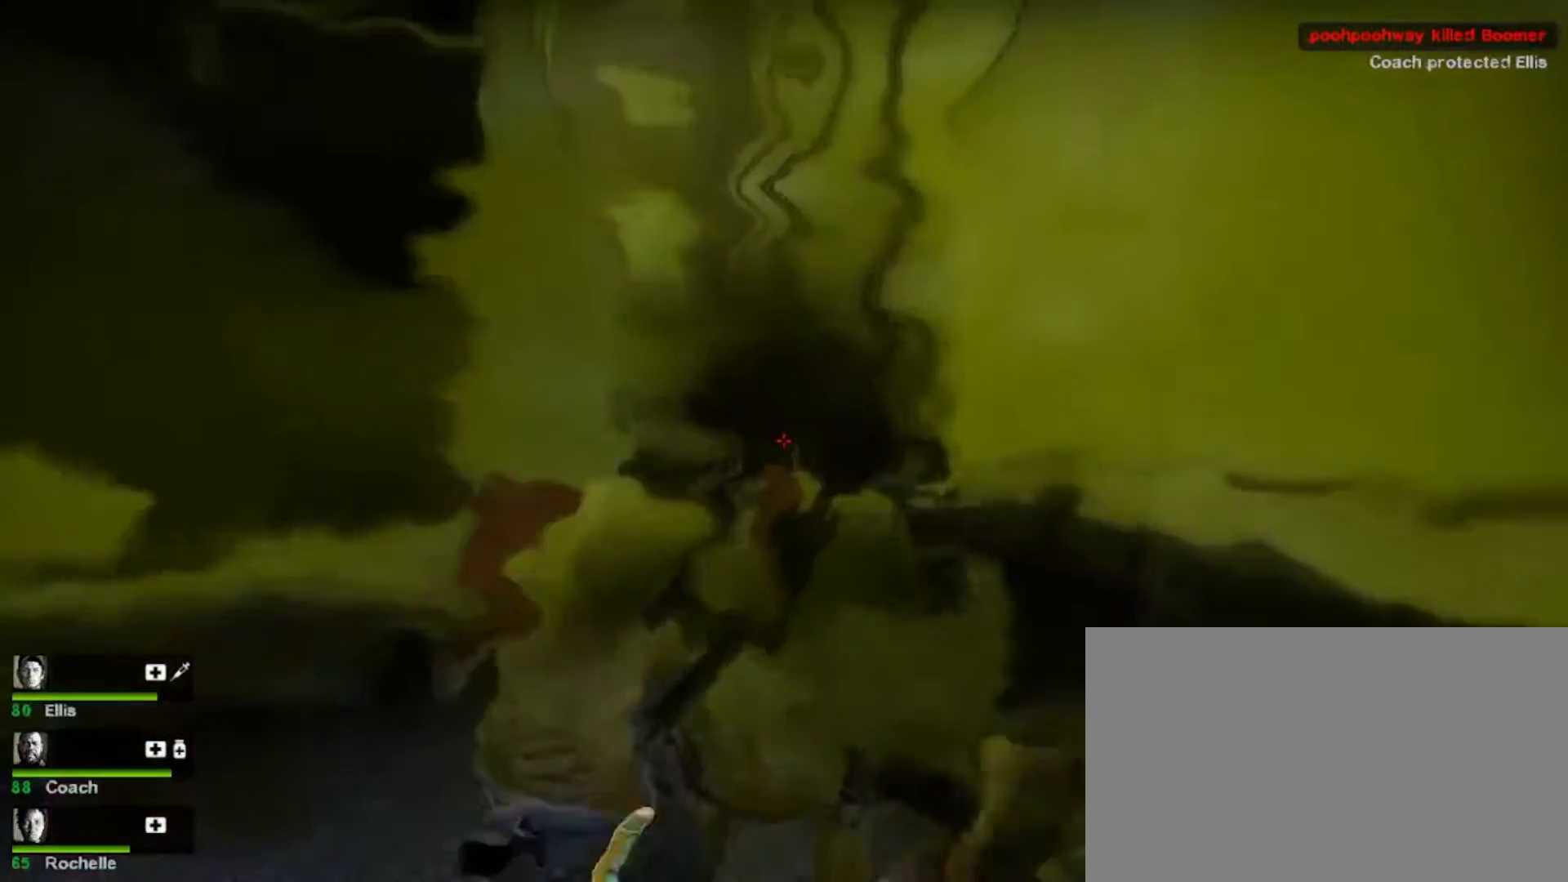
{"keys": ["w"], "mouse": ["right"], "events": [[33, "r", "down"], [200, "r", "up"], [233, "mouse_right", "down"], [367, "mouse_right", "up"], [433, "mouse_right", "down"]]}
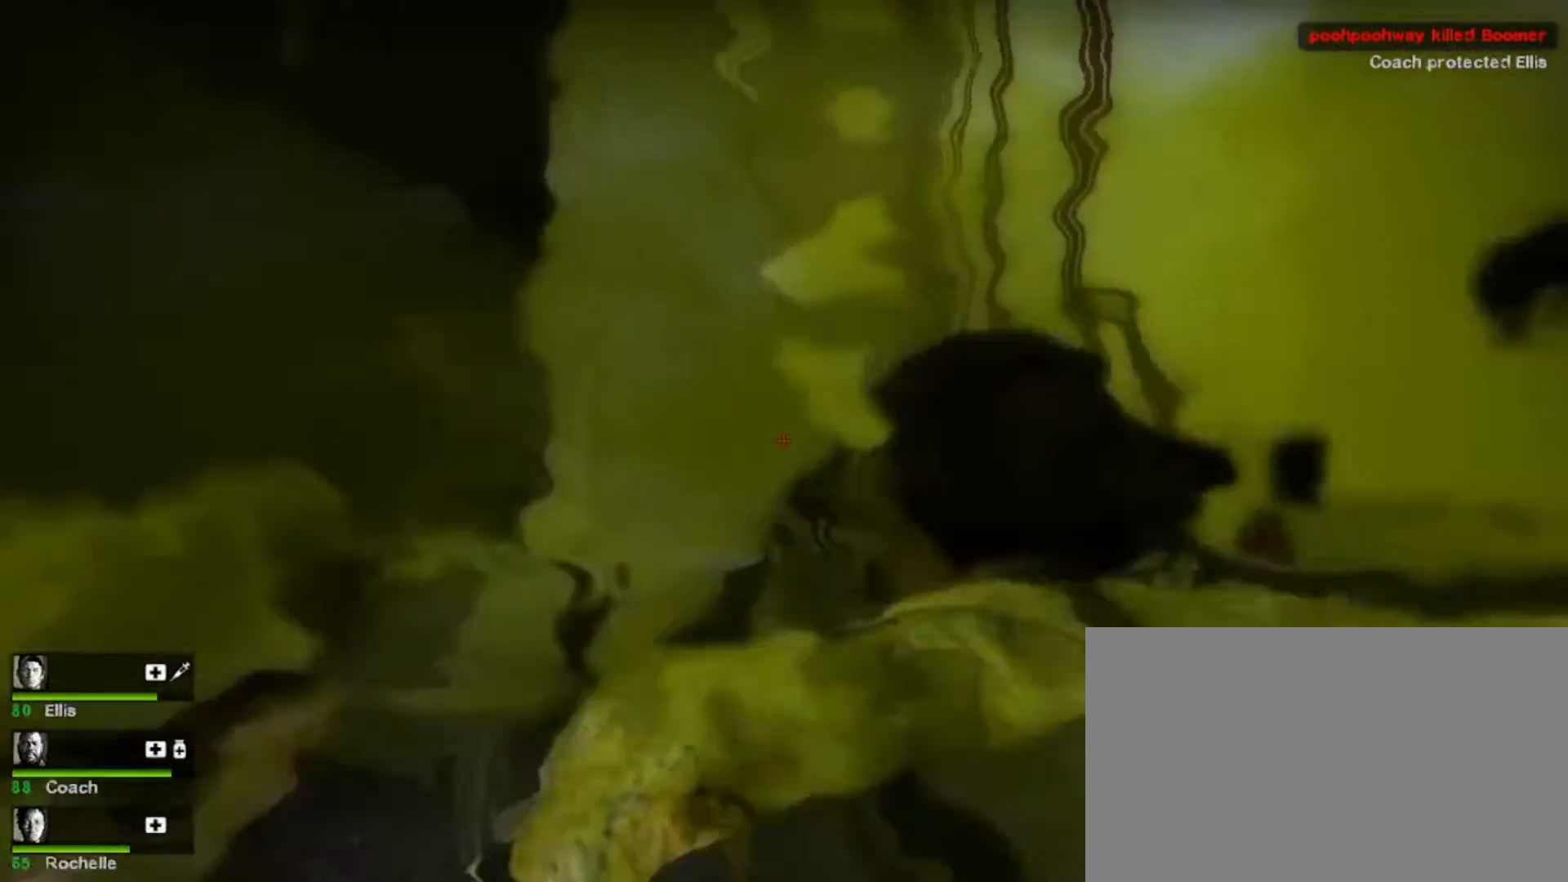
{"keys": ["a", "w"], "mouse": [], "events": [[33, "r", "down"], [67, "mouse_right", "up"], [133, "mouse_right", "down"], [133, "r", "up"], [233, "a", "down"], [233, "mouse_right", "up"], [333, "mouse_right", "down"], [433, "mouse_right", "up"]]}
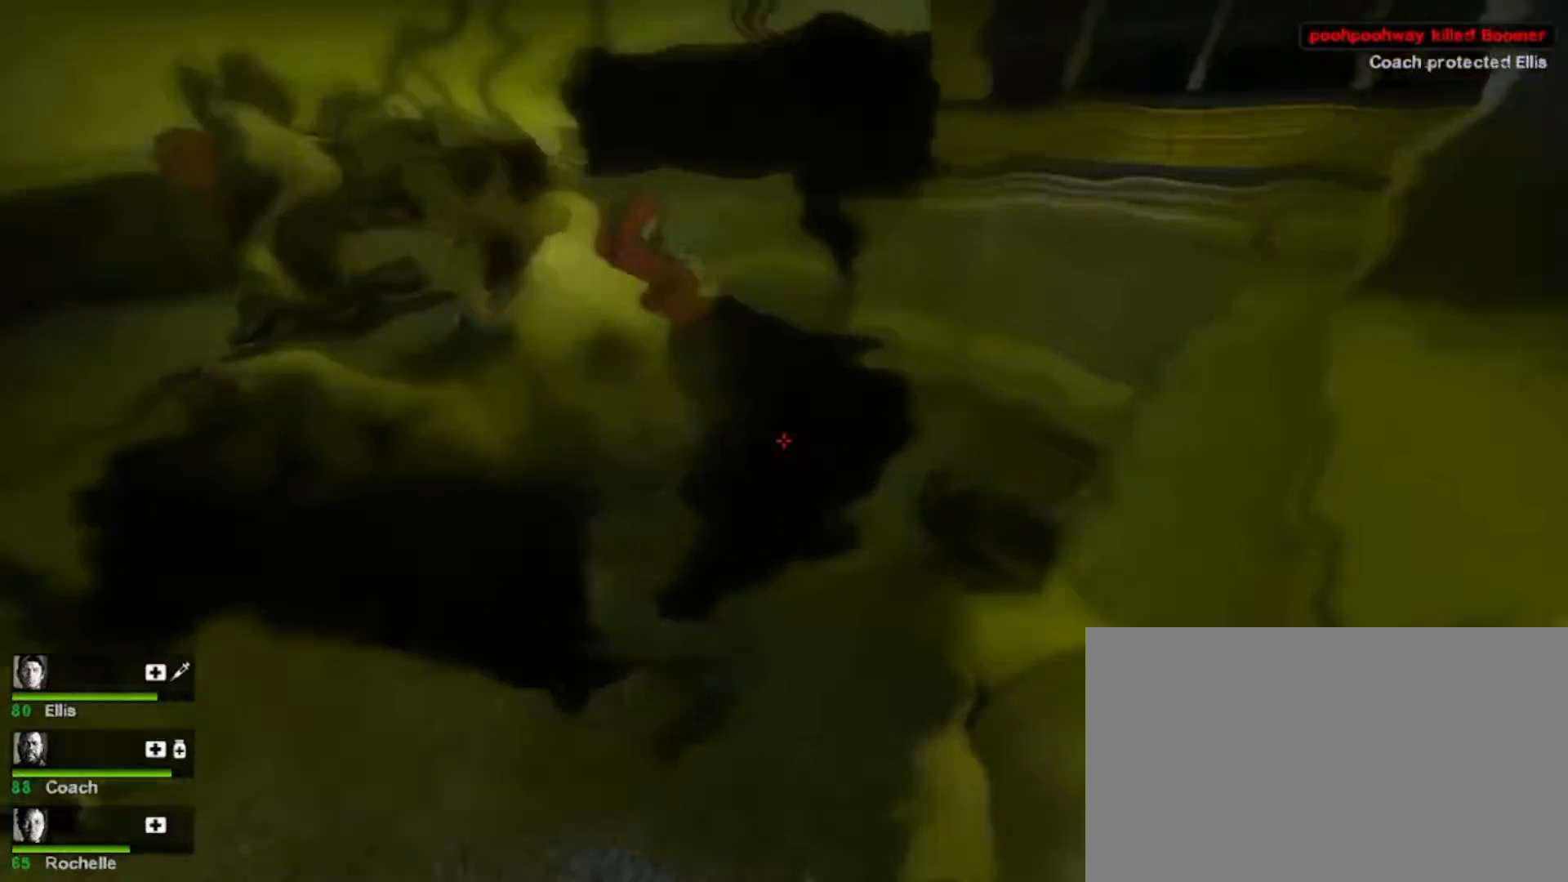
{"keys": ["w"], "mouse": [], "events": [[67, "mouse_right", "down"], [167, "mouse_right", "up"], [433, "a", "up"]]}
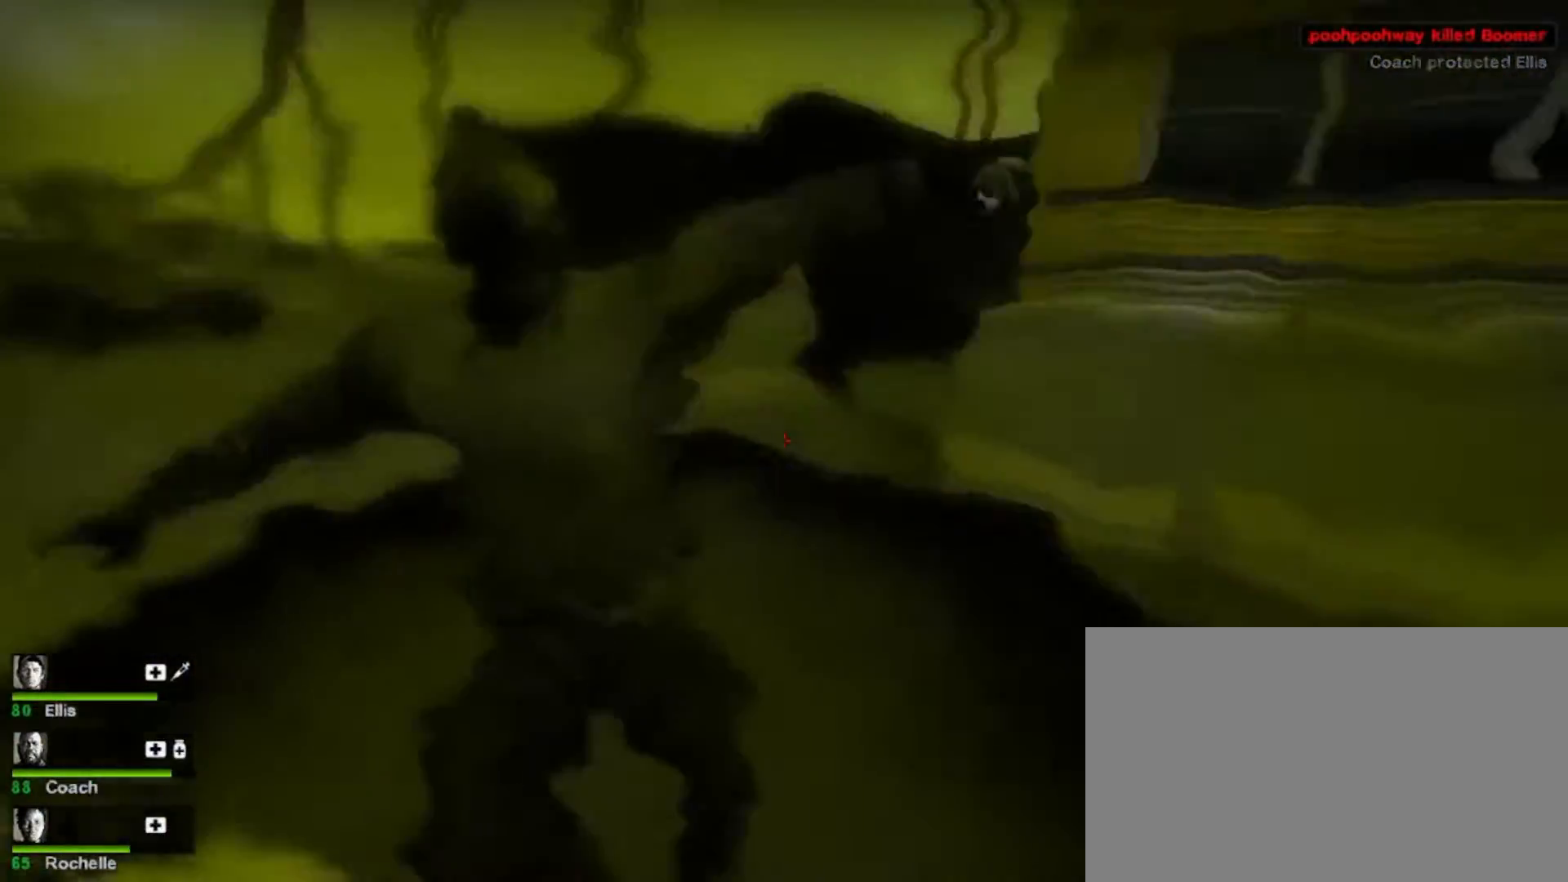
{"keys": ["w"], "mouse": [], "events": []}
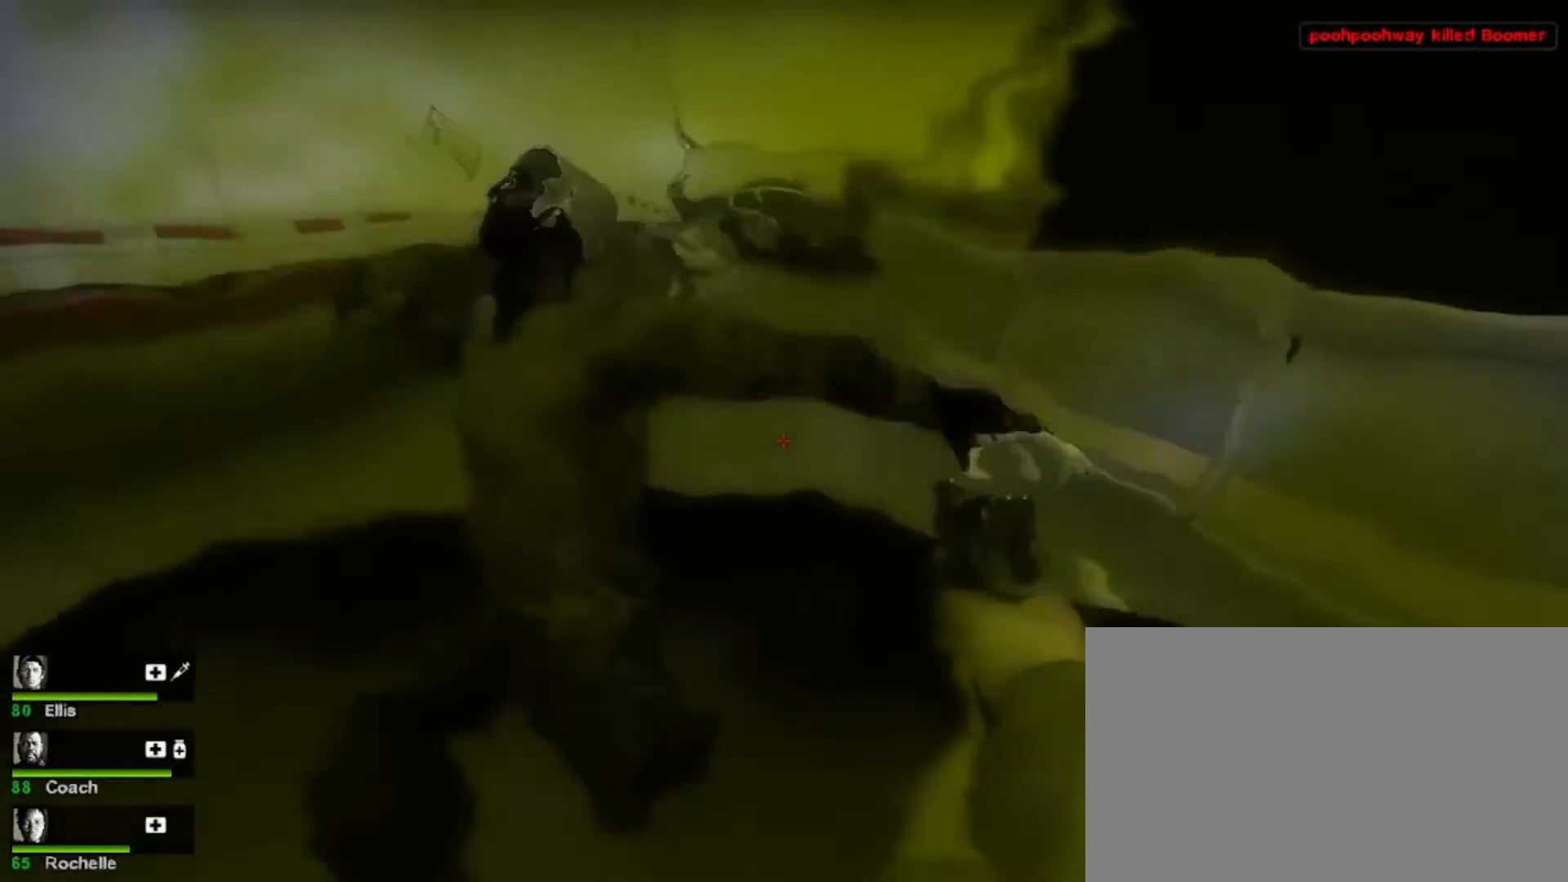
{"keys": ["w"], "mouse": [], "events": [[300, "mouse_right", "down"], [433, "mouse_right", "up"]]}
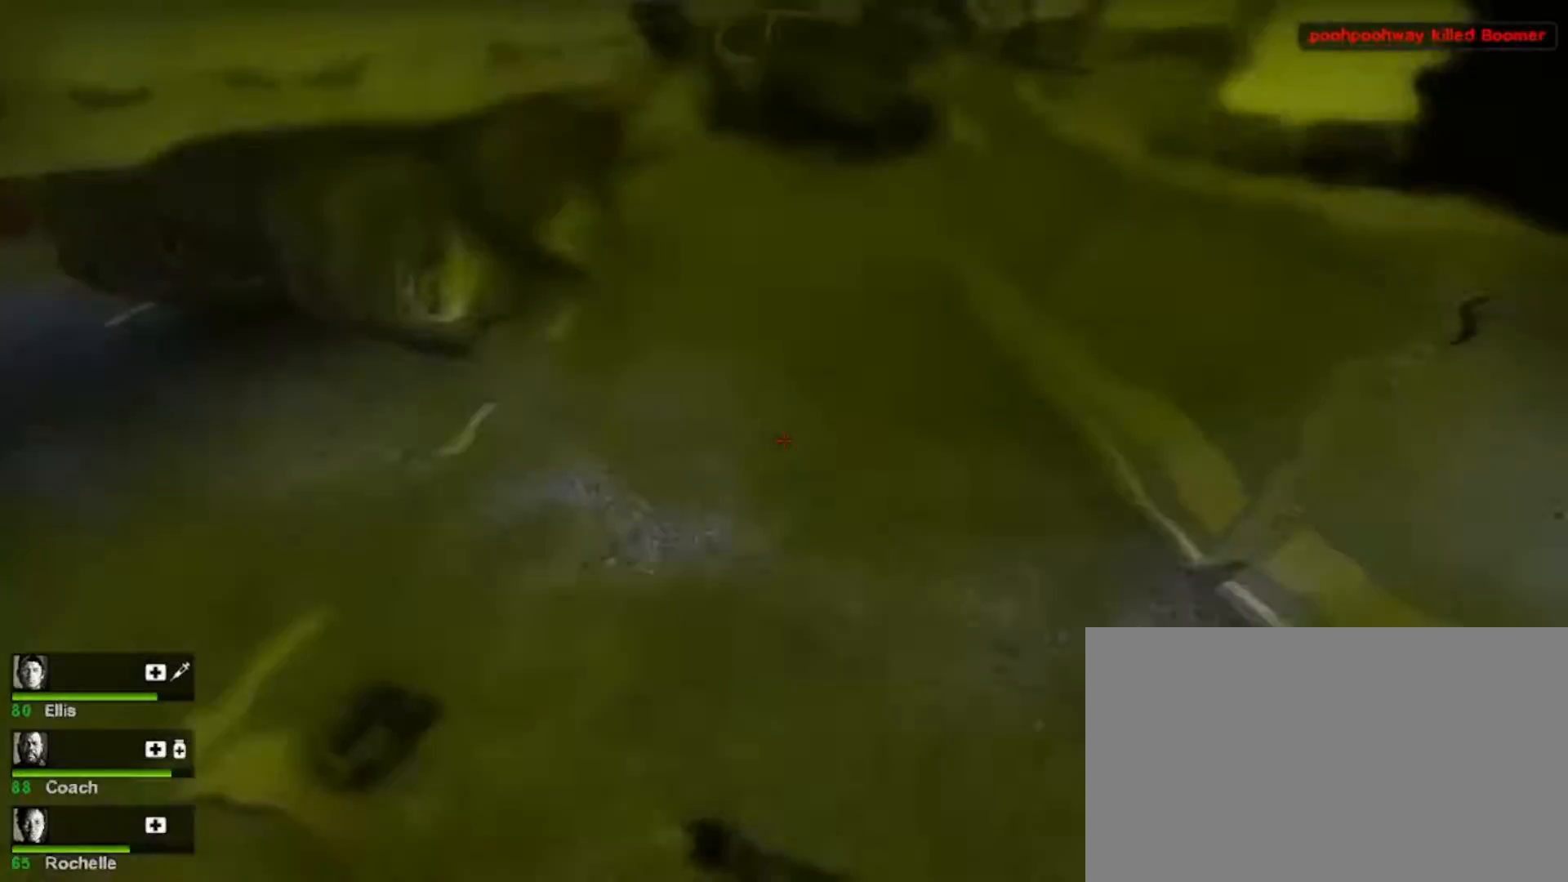
{"keys": ["w"], "mouse": [], "events": []}
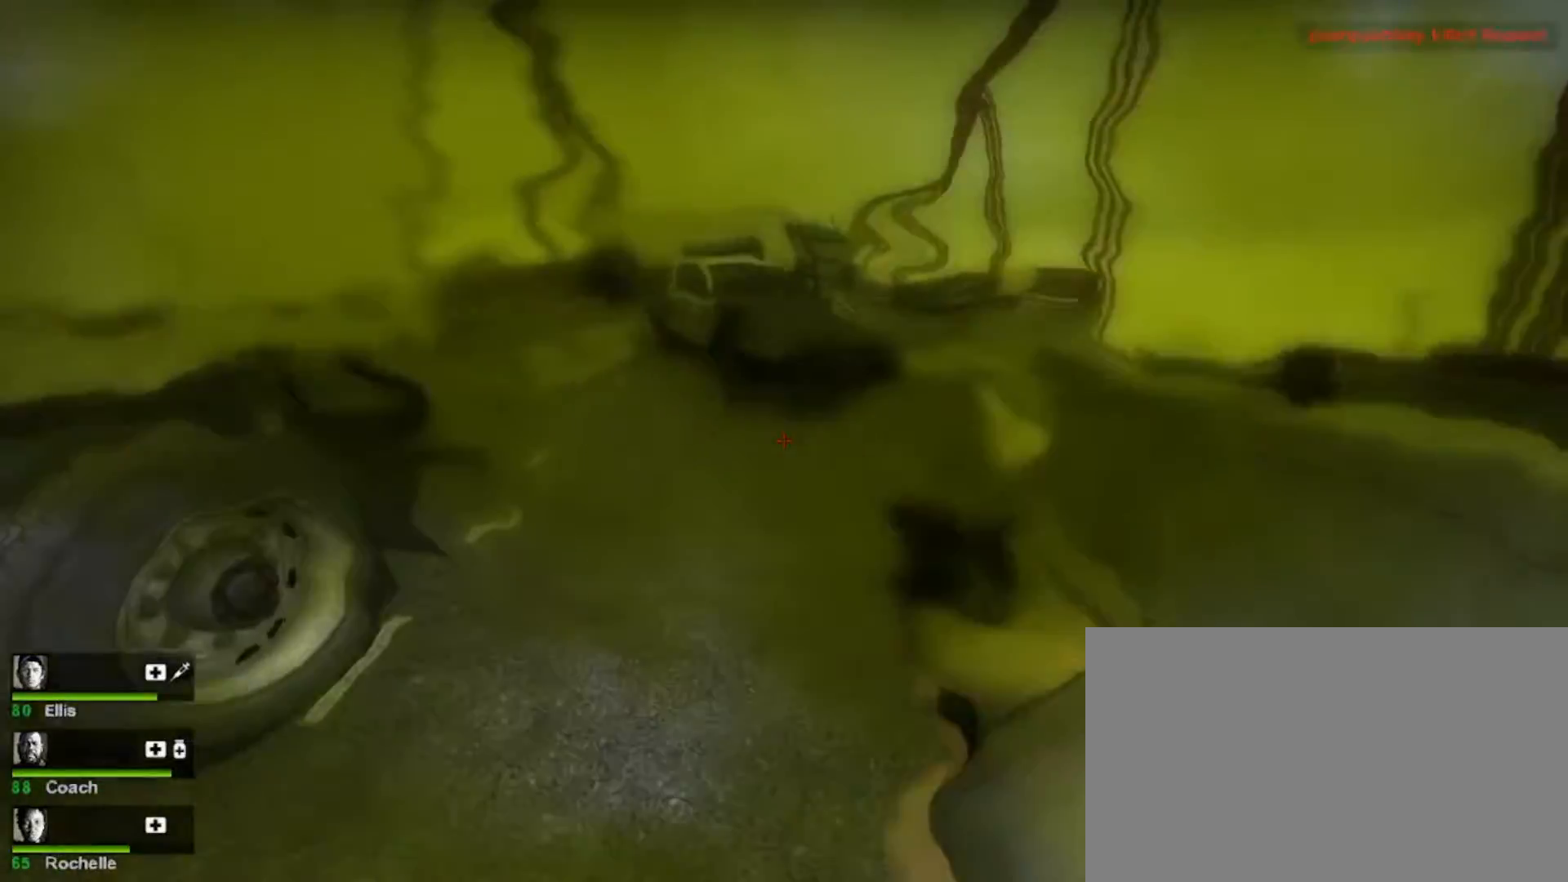
{"keys": ["w"], "mouse": [], "events": [[200, "q", "down"], [400, "q", "up"]]}
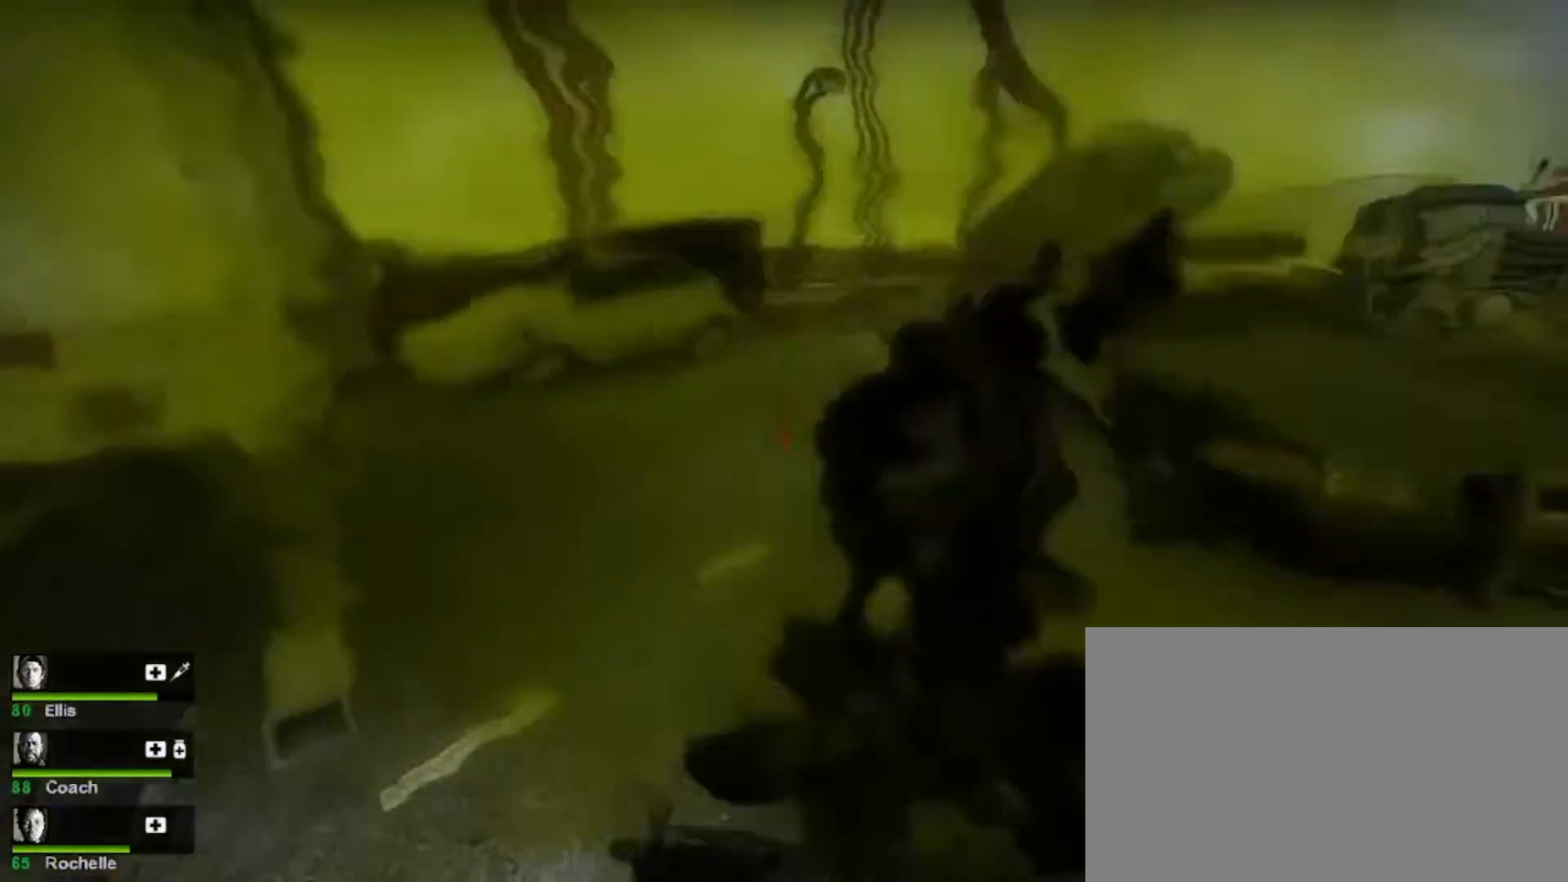
{"keys": ["s"], "mouse": [], "events": [[100, "mouse_right", "down"], [100, "w", "up"], [233, "mouse_right", "up"], [433, "s", "down"]]}
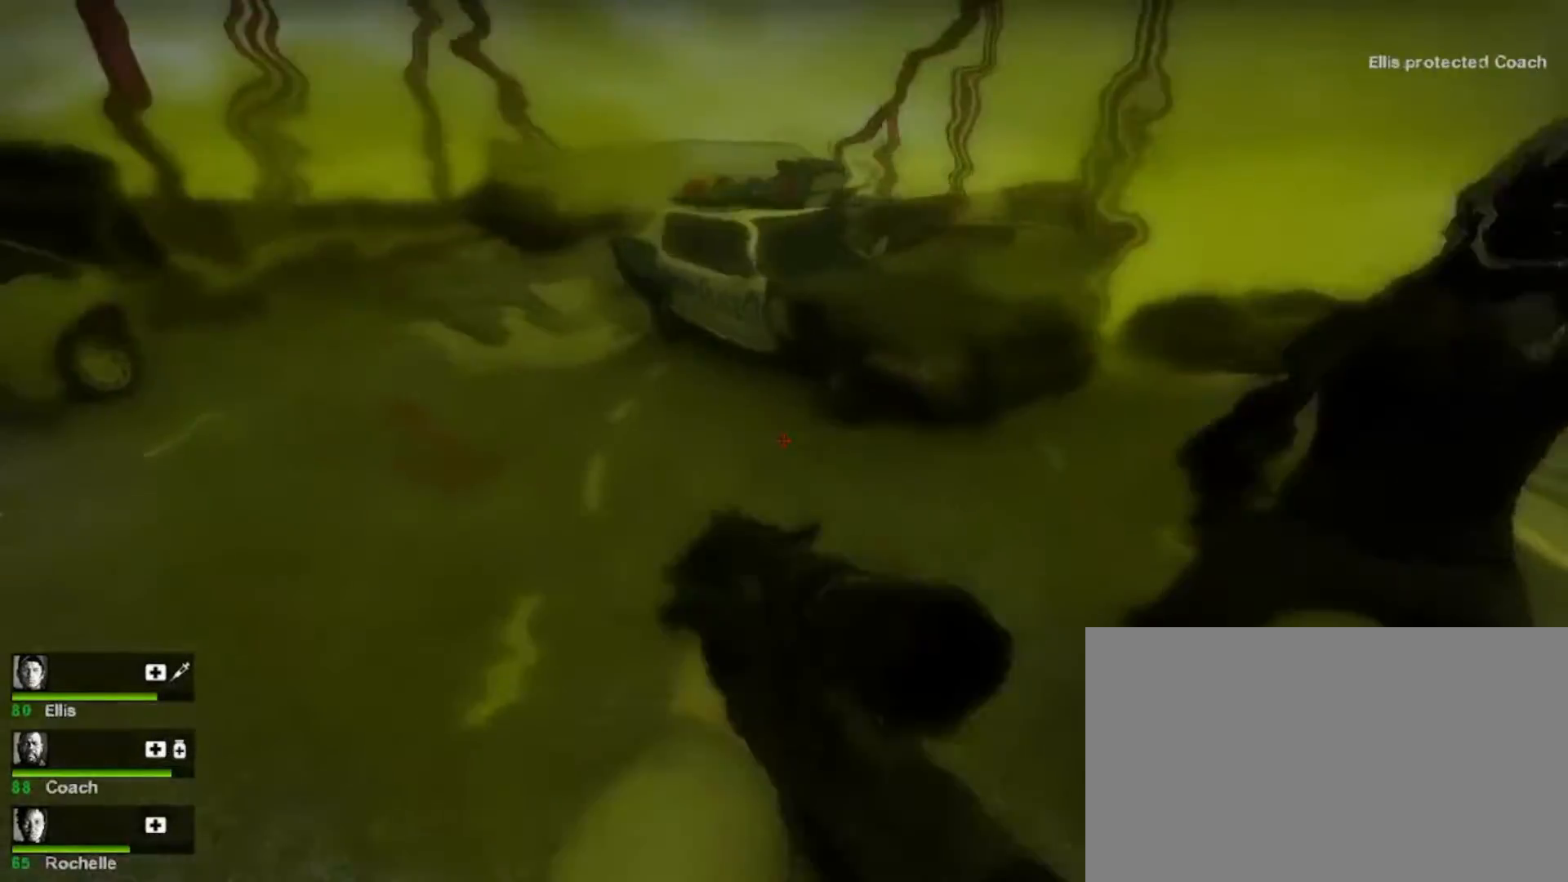
{"keys": ["d", "w"], "mouse": [], "events": [[100, "mouse_right", "down"], [167, "d", "down"], [200, "s", "up"], [267, "mouse_right", "up"], [367, "mouse_right", "down"], [367, "w", "down"], [433, "mouse_right", "up"]]}
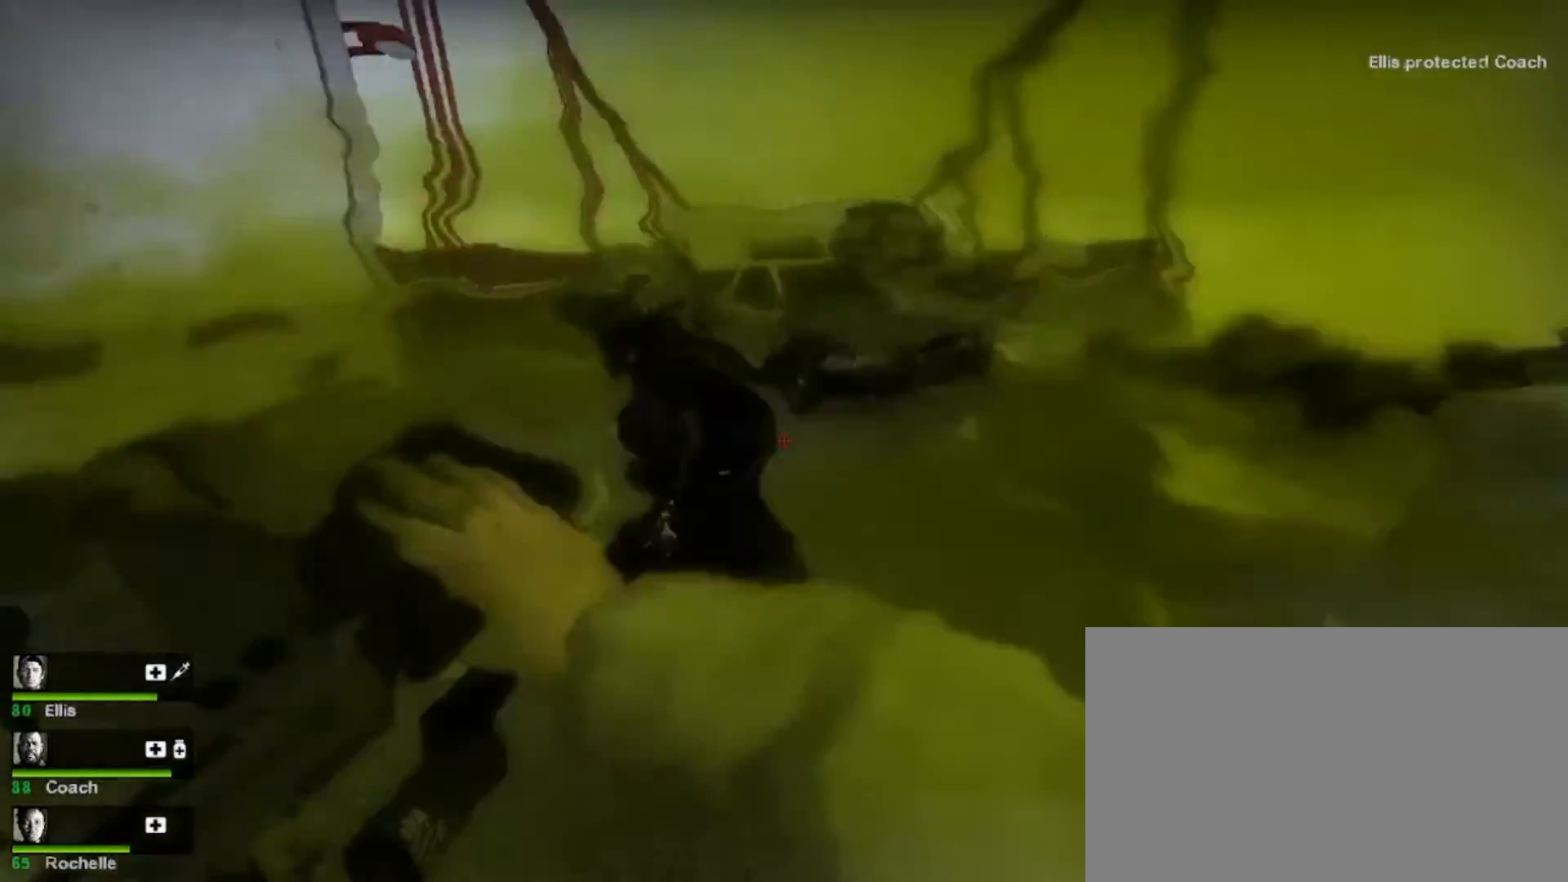
{"keys": ["w"], "mouse": [], "events": [[33, "d", "up"]]}
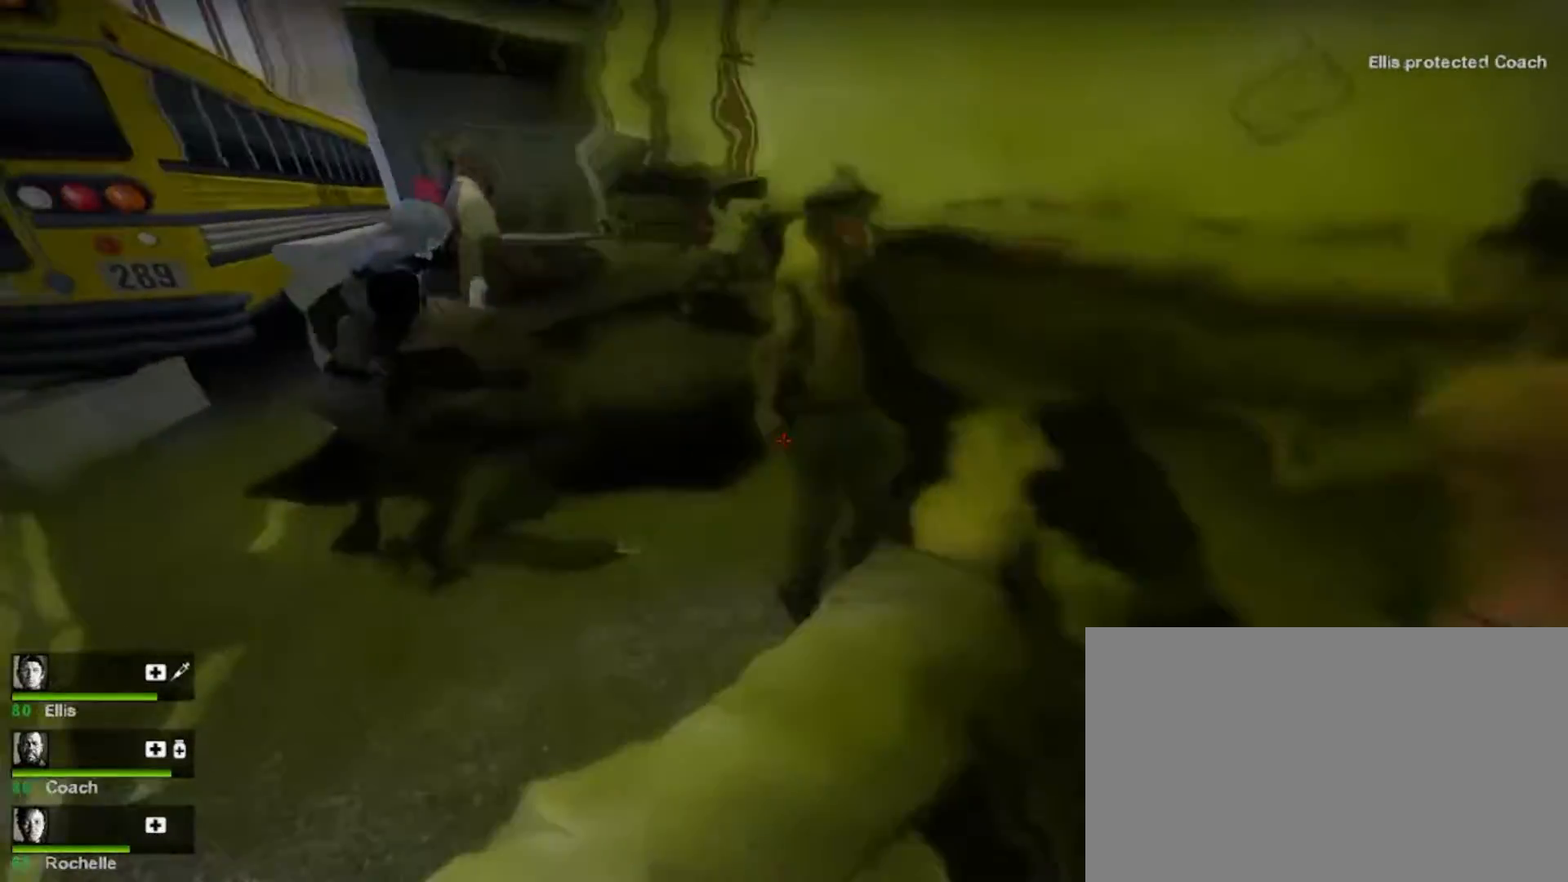
{"keys": ["a", "w"], "mouse": [], "events": [[333, "a", "down"], [333, "mouse_right", "down"], [467, "mouse_right", "up"]]}
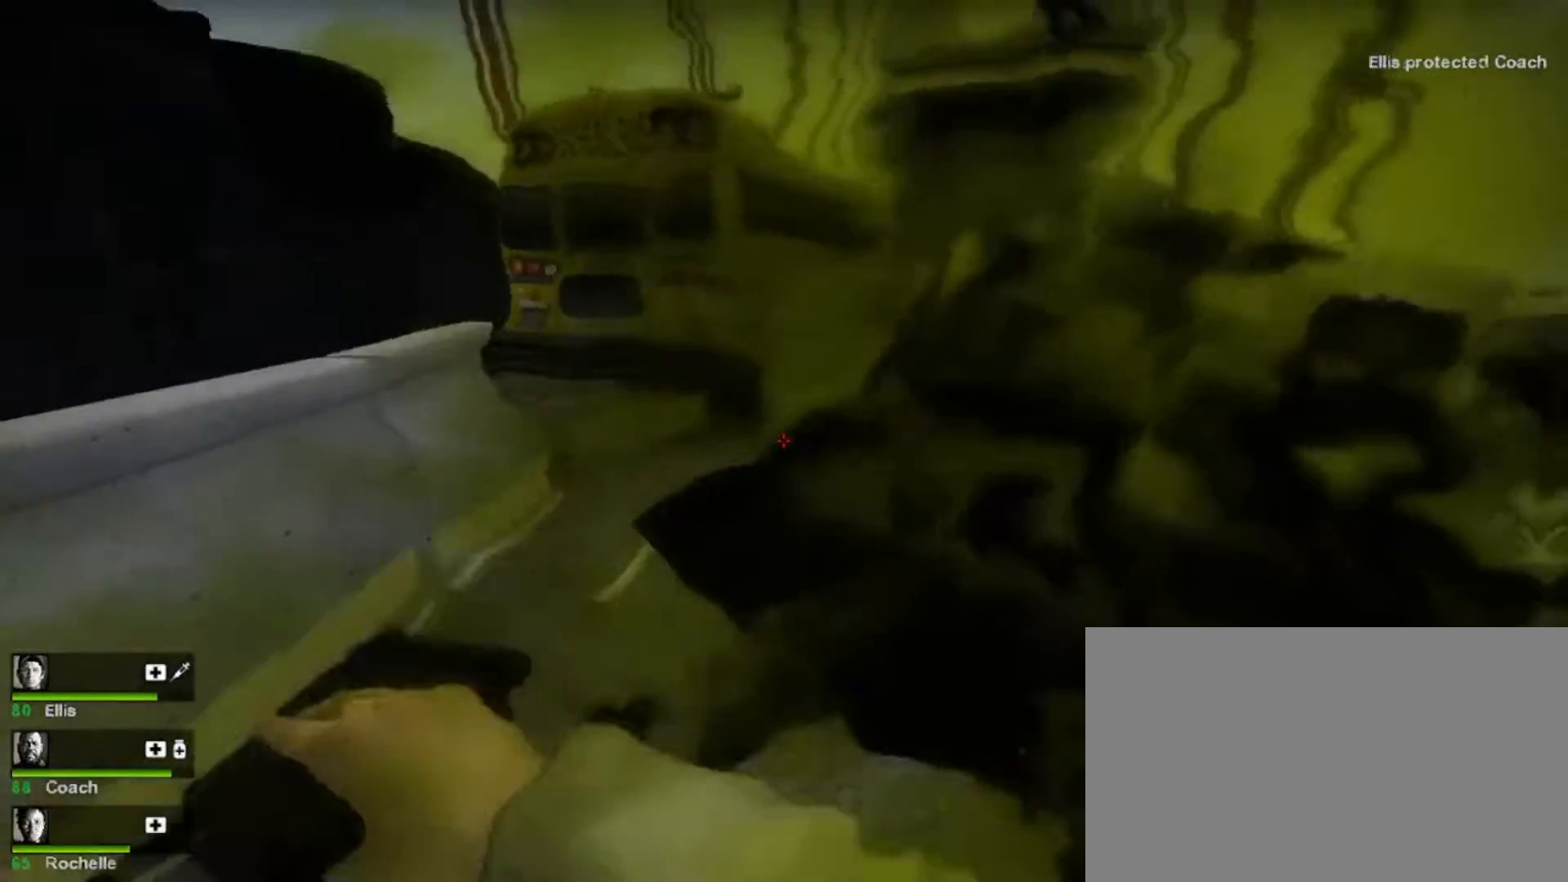
{"keys": ["w"], "mouse": ["right"], "events": [[367, "a", "up"], [367, "mouse_right", "down"]]}
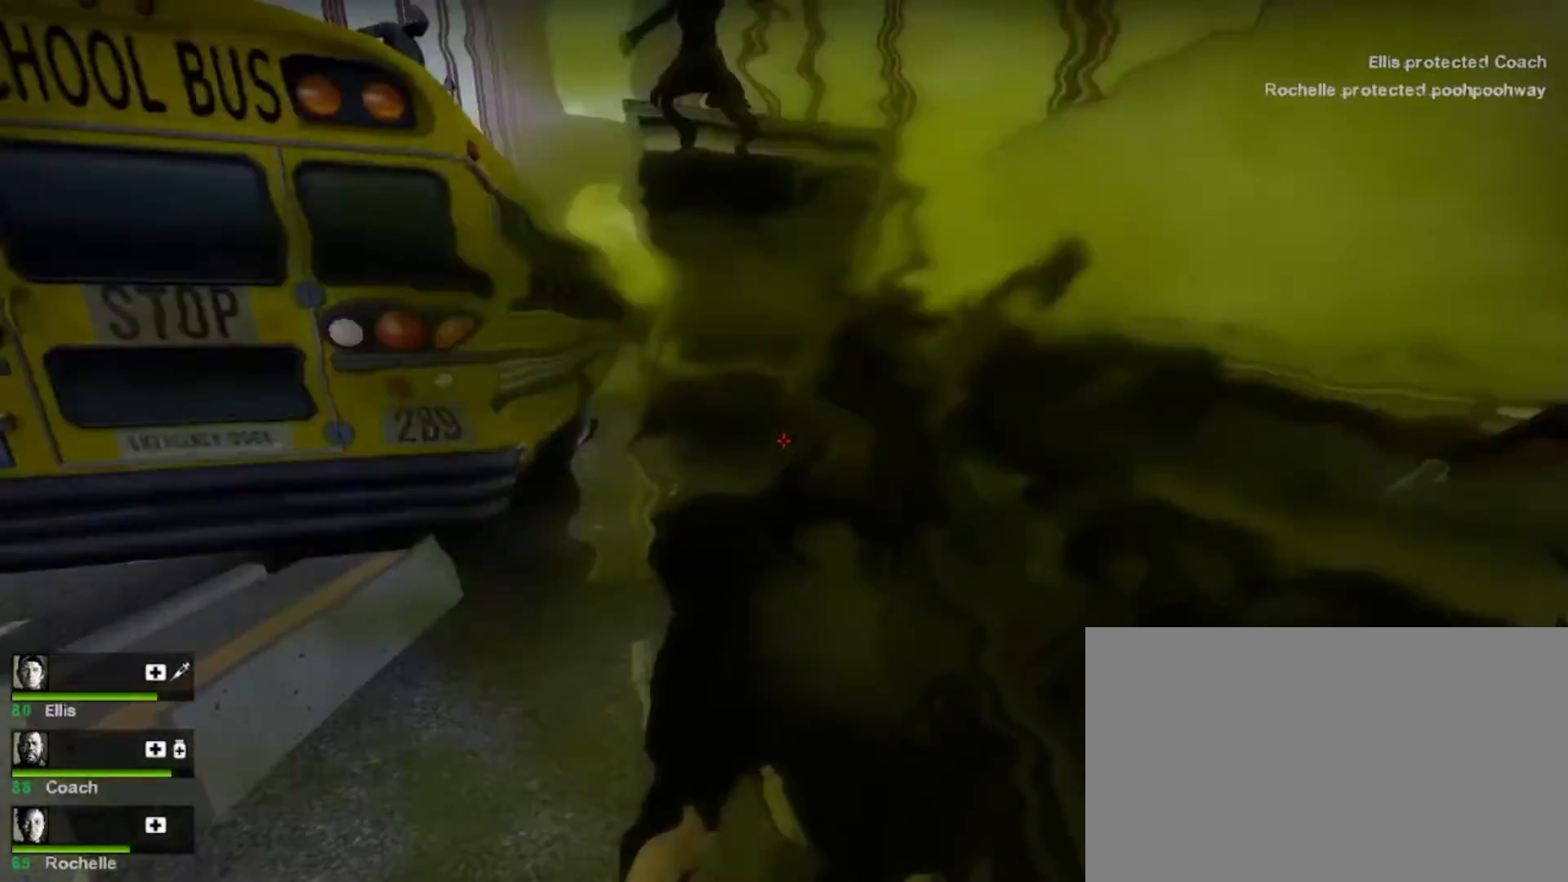
{"keys": [], "mouse": [], "events": [[67, "w", "up"], [133, "w", "down"], [367, "w", "up"], [467, "mouse_right", "up"]]}
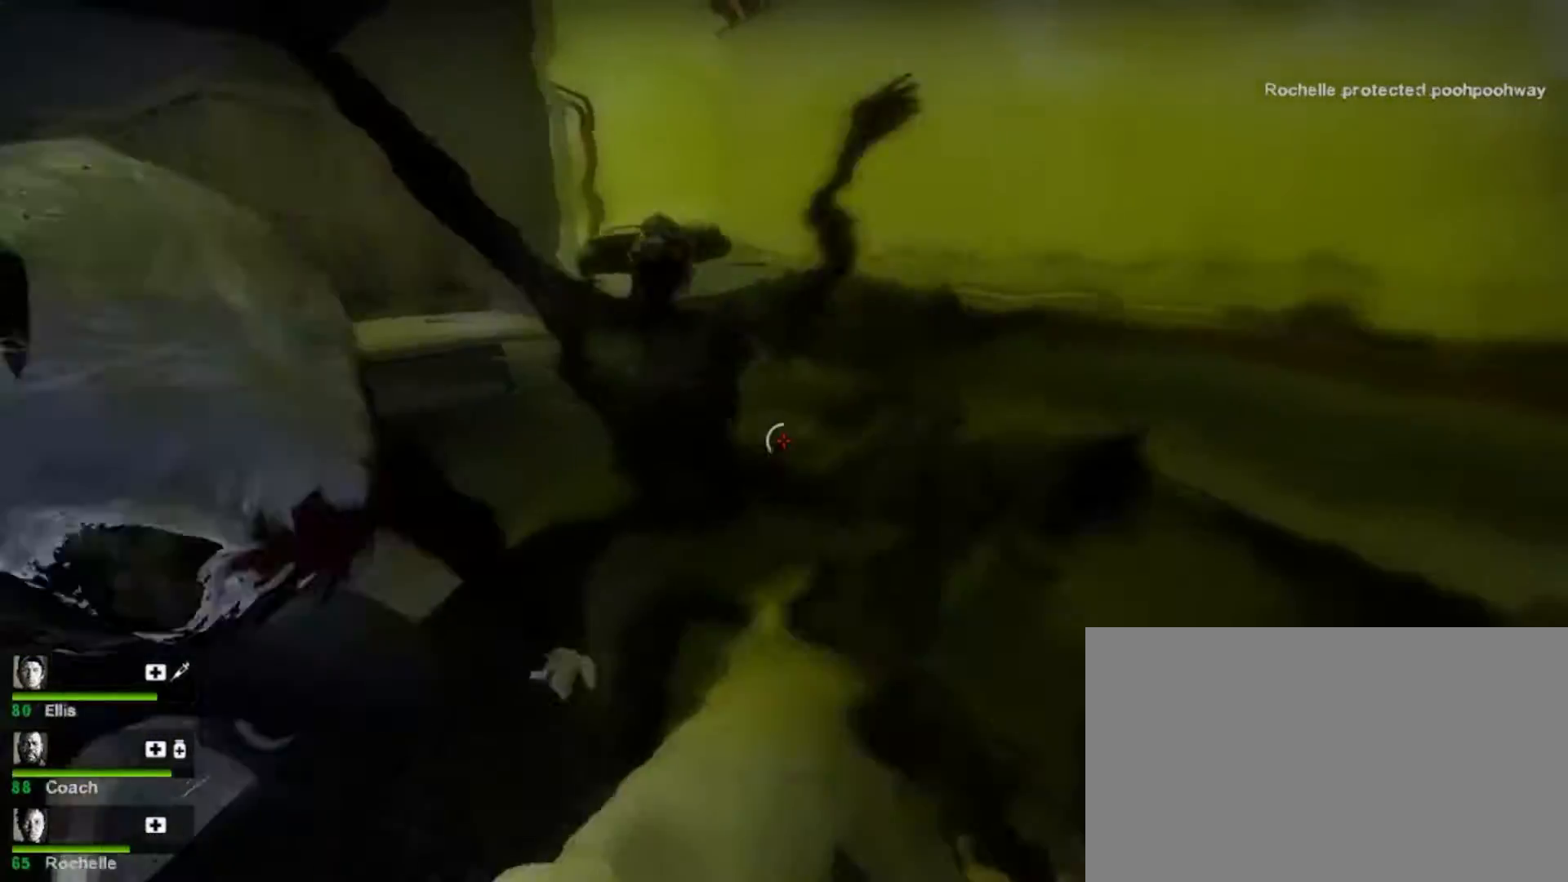
{"keys": ["s"], "mouse": [], "events": [[100, "a", "down"], [167, "mouse_right", "down"], [300, "a", "up"], [300, "mouse_right", "up"], [367, "mouse_right", "down"], [433, "s", "down"], [500, "mouse_right", "up"]]}
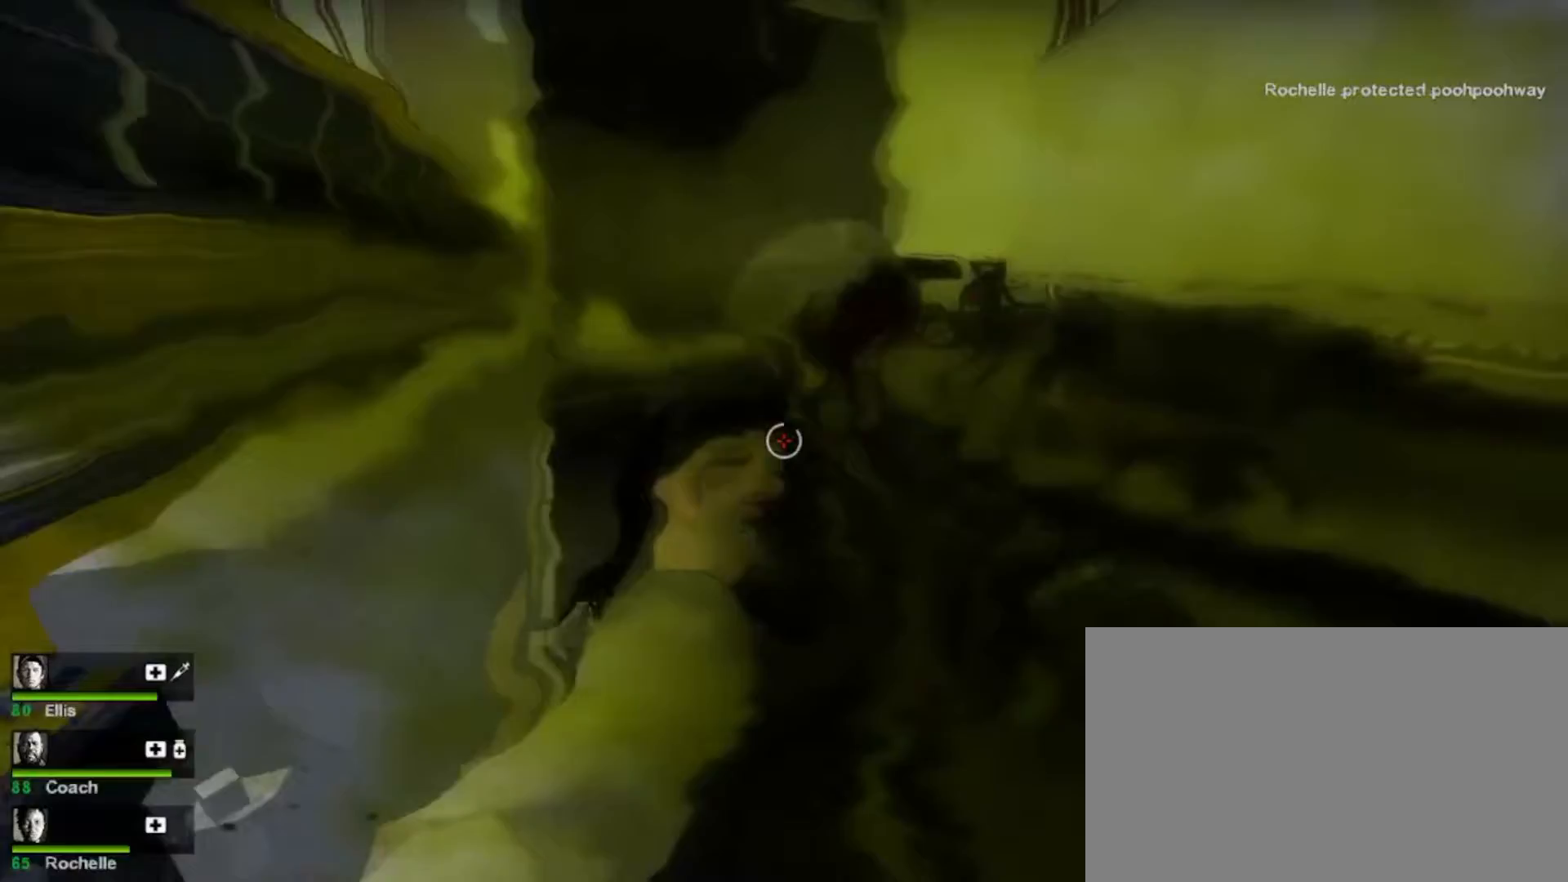
{"keys": ["shift"], "mouse": ["left"], "events": [[300, "s", "up"], [333, "shift", "down"], [400, "mouse_left", "down"]]}
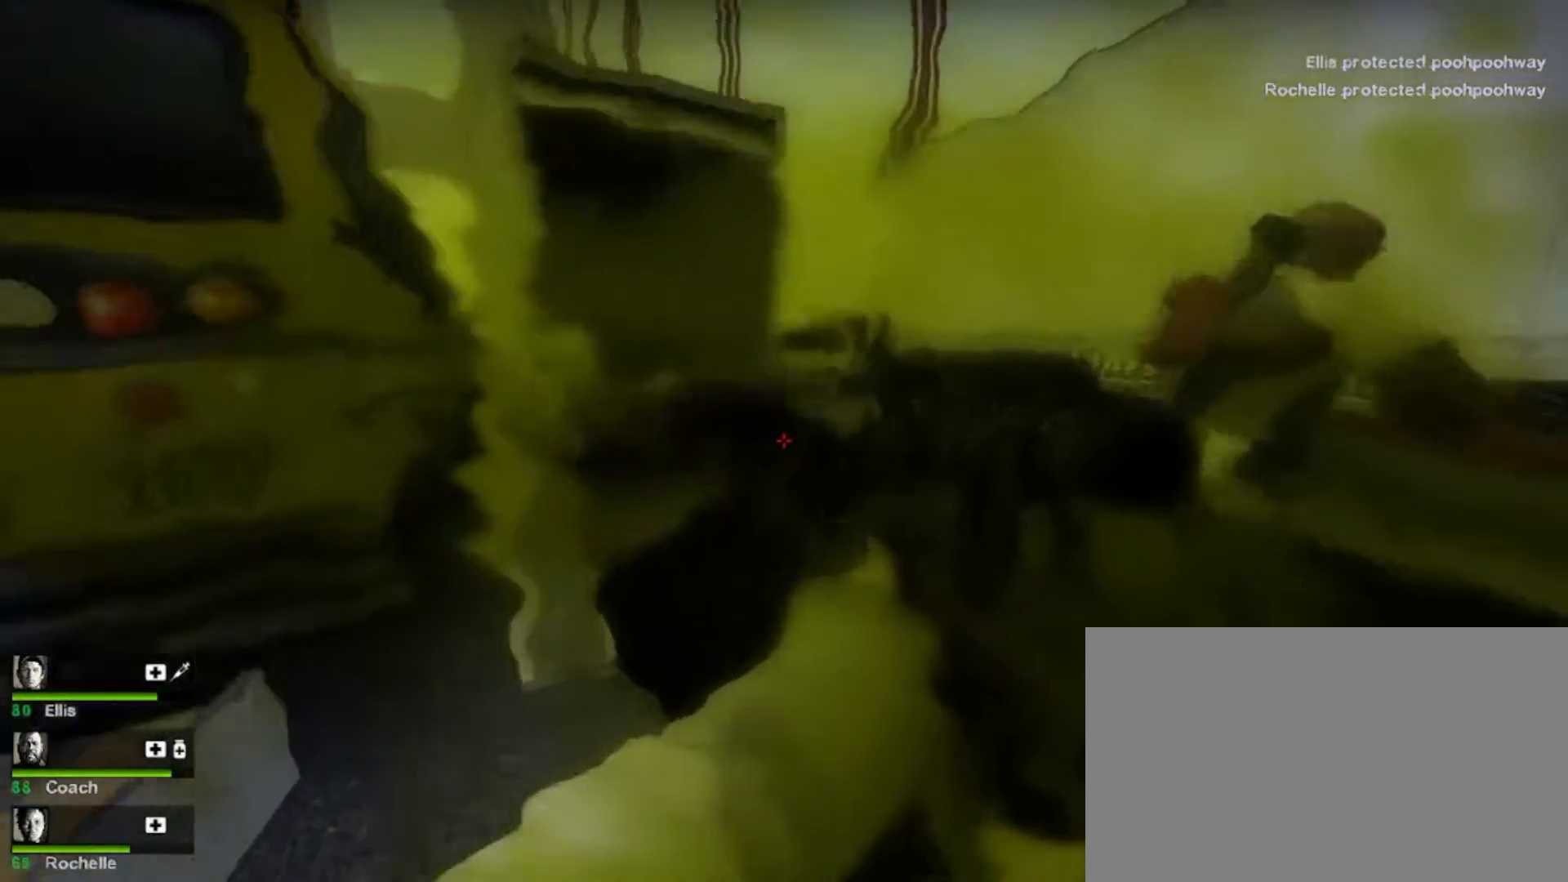
{"keys": ["w"], "mouse": [], "events": [[33, "mouse_left", "up"], [133, "mouse_left", "down"], [167, "shift", "up"], [233, "mouse_left", "up"], [267, "d", "down"], [400, "mouse_left", "down"], [400, "w", "down"], [467, "d", "up"], [500, "mouse_left", "up"]]}
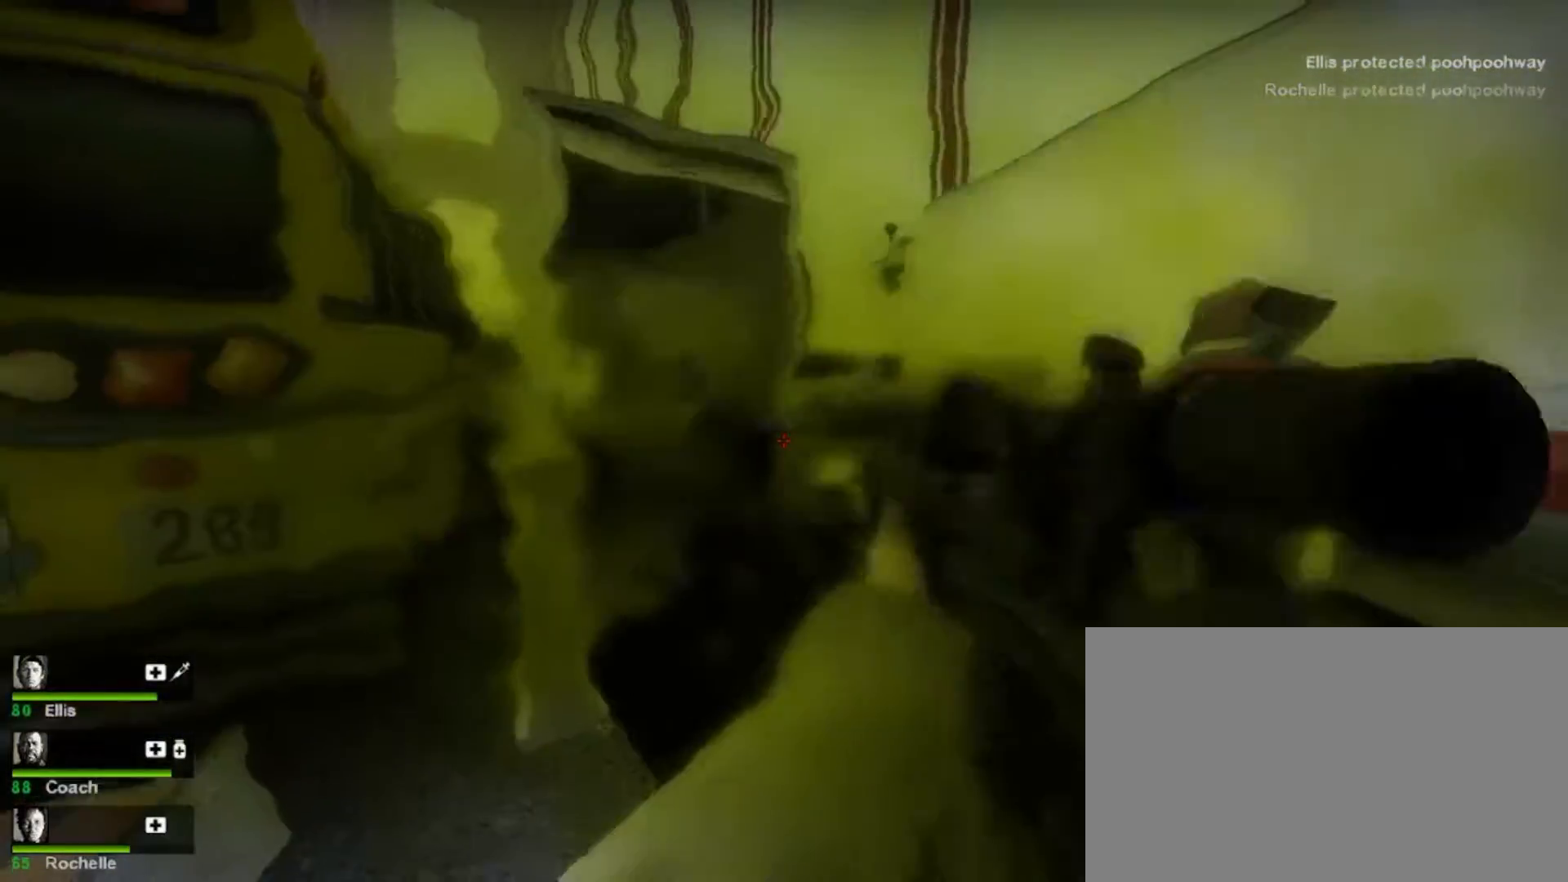
{"keys": ["d"], "mouse": ["left"], "events": [[233, "d", "down"], [433, "mouse_left", "down"], [467, "w", "up"]]}
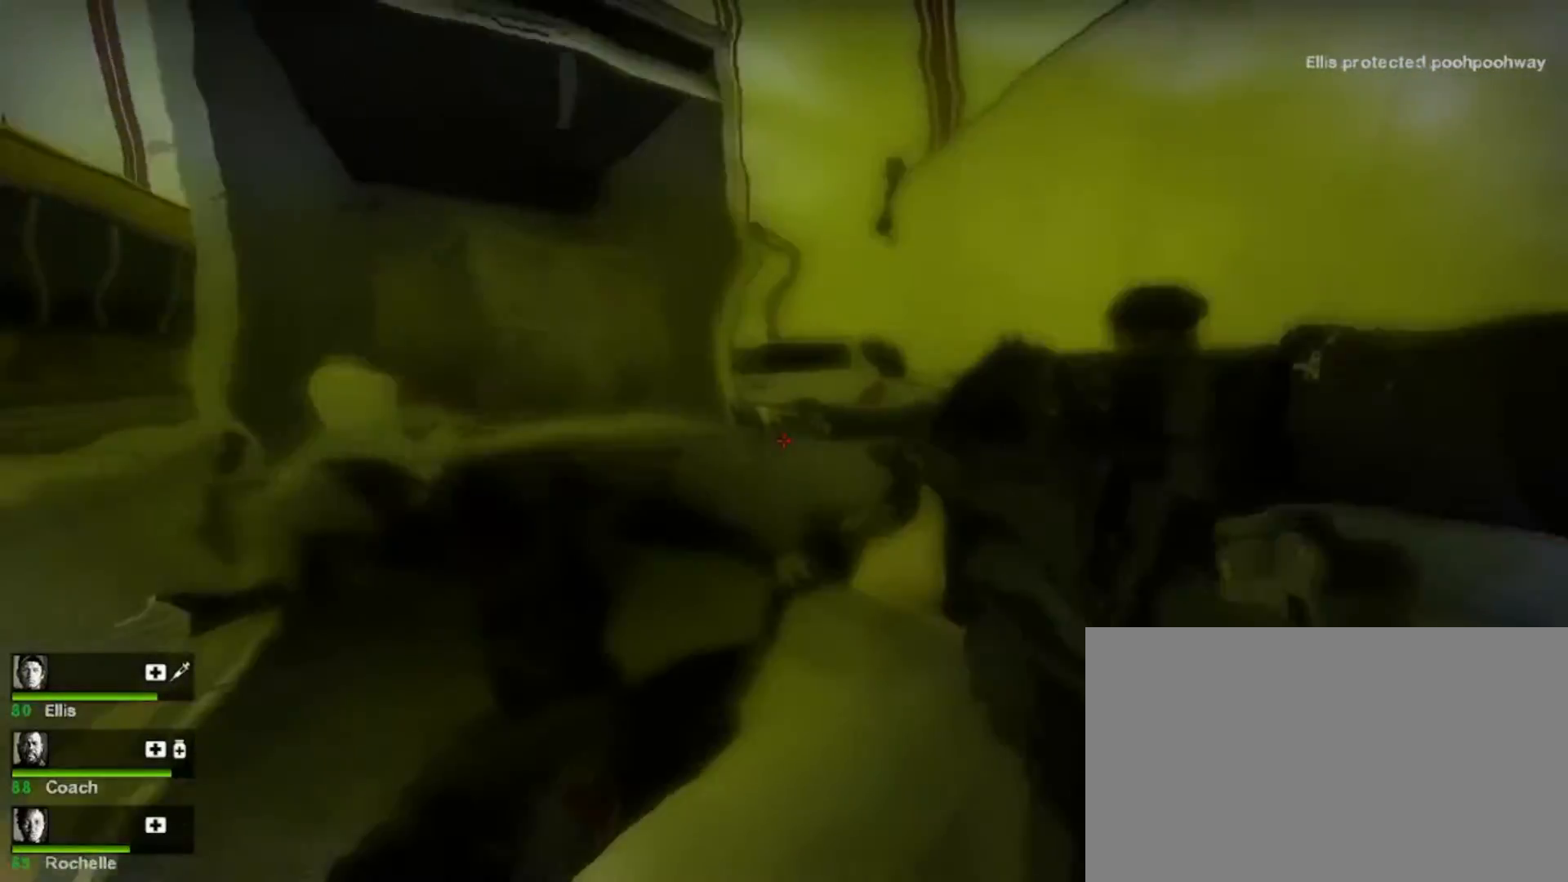
{"keys": ["shift"], "mouse": [], "events": [[67, "mouse_left", "up"], [167, "w", "down"], [200, "mouse_left", "down"], [233, "mouse_left", "up"], [433, "d", "up"], [433, "shift", "down"], [433, "w", "up"]]}
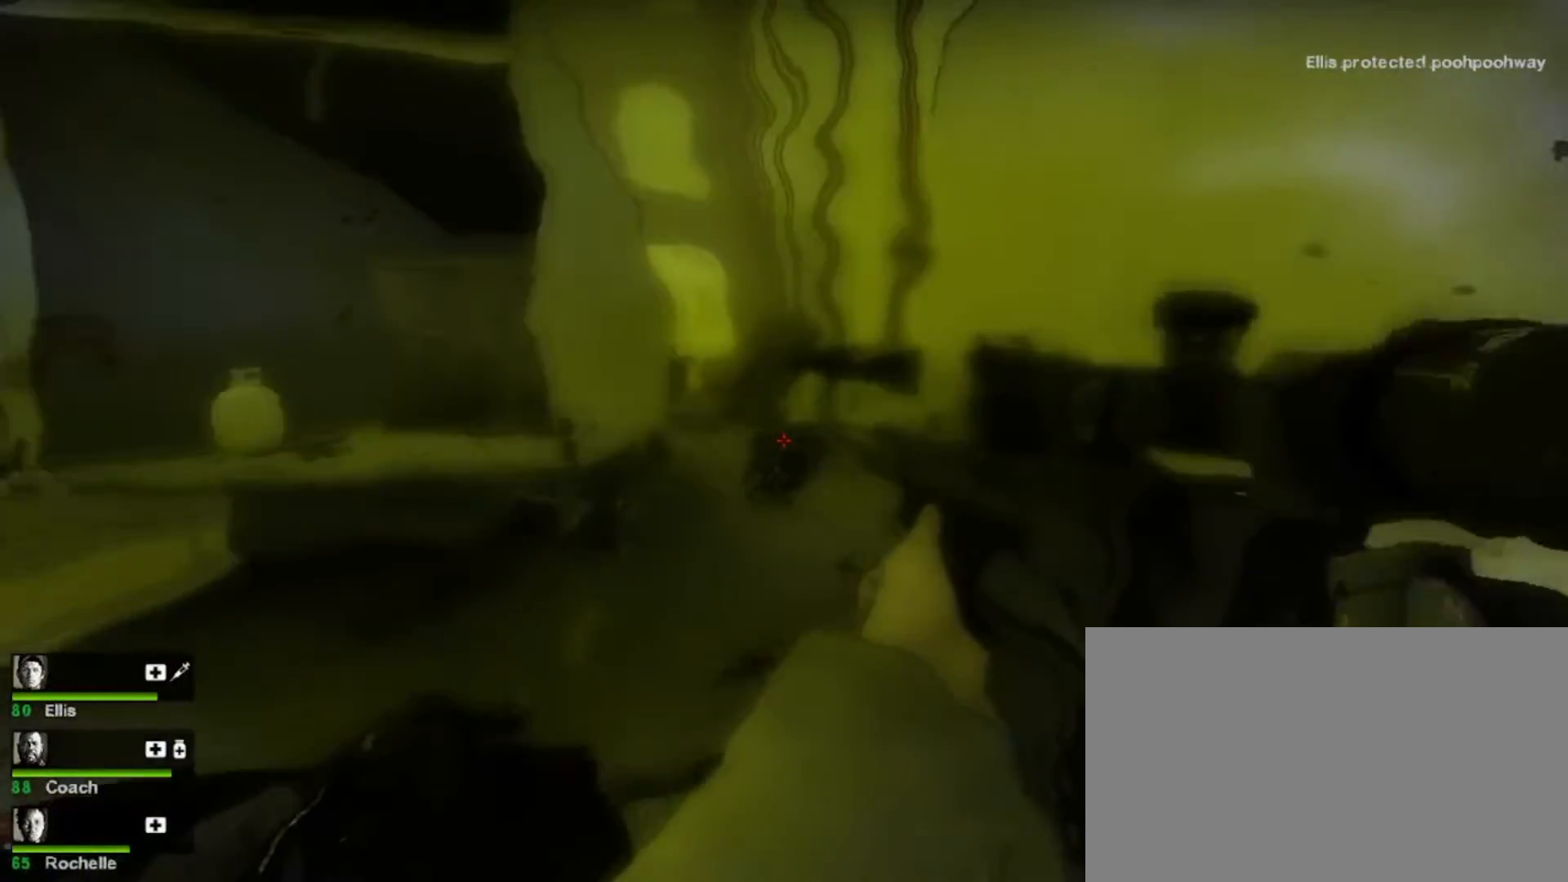
{"keys": ["w"], "mouse": ["left"], "events": [[33, "mouse_left", "down"], [133, "mouse_left", "up"], [267, "mouse_left", "down"], [367, "mouse_left", "up"], [367, "shift", "up"], [467, "w", "down"], [500, "mouse_left", "down"]]}
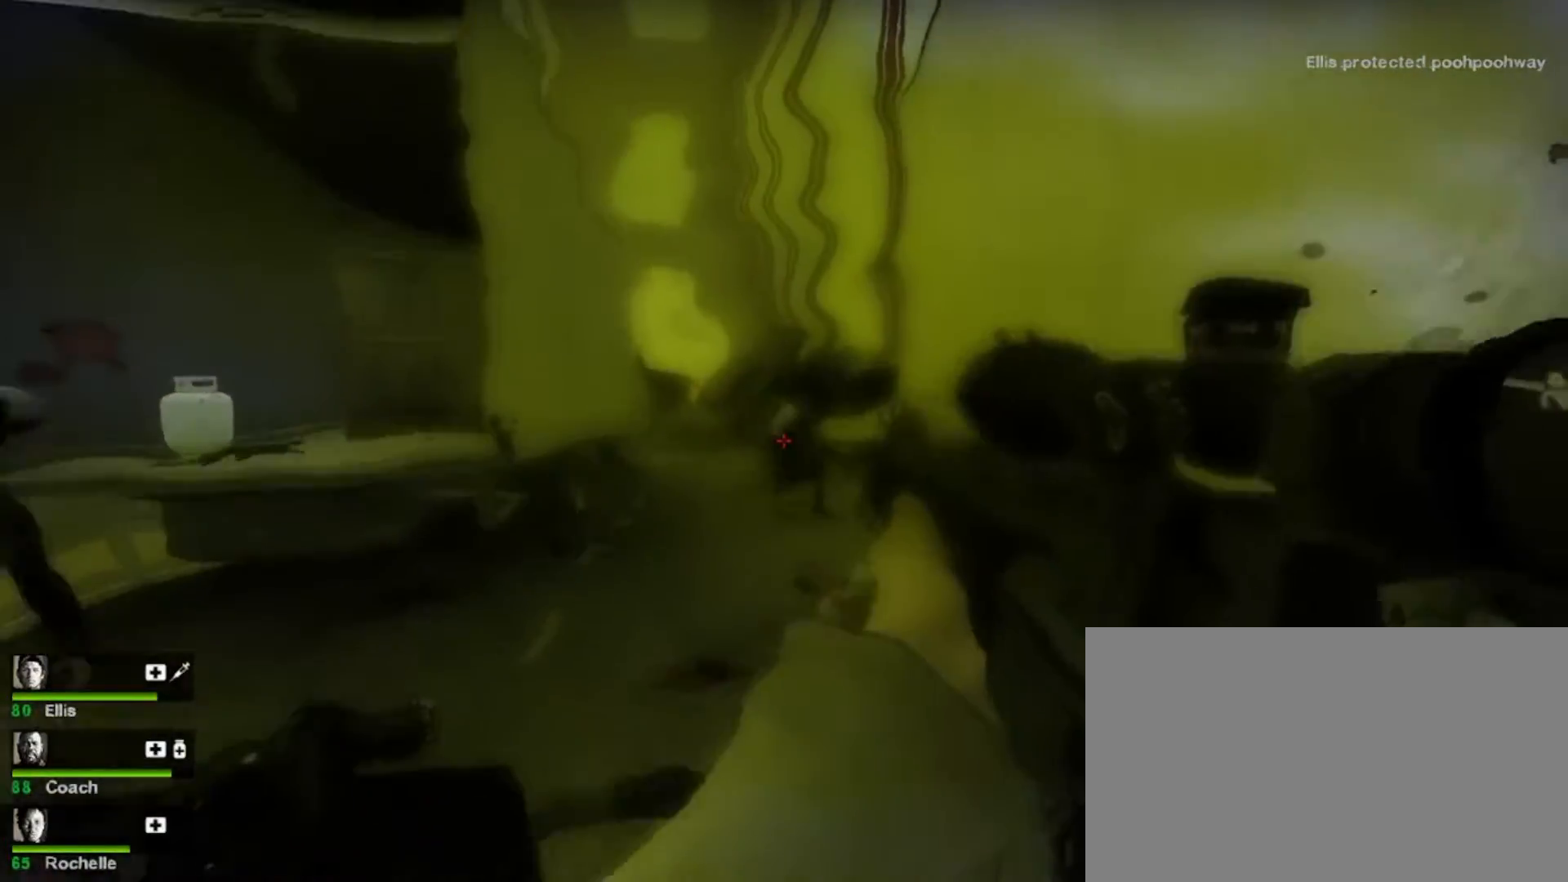
{"keys": ["d", "w"], "mouse": [], "events": [[100, "mouse_left", "up"], [233, "mouse_left", "down"], [267, "a", "down"], [333, "mouse_left", "up"], [433, "a", "up"], [500, "d", "down"]]}
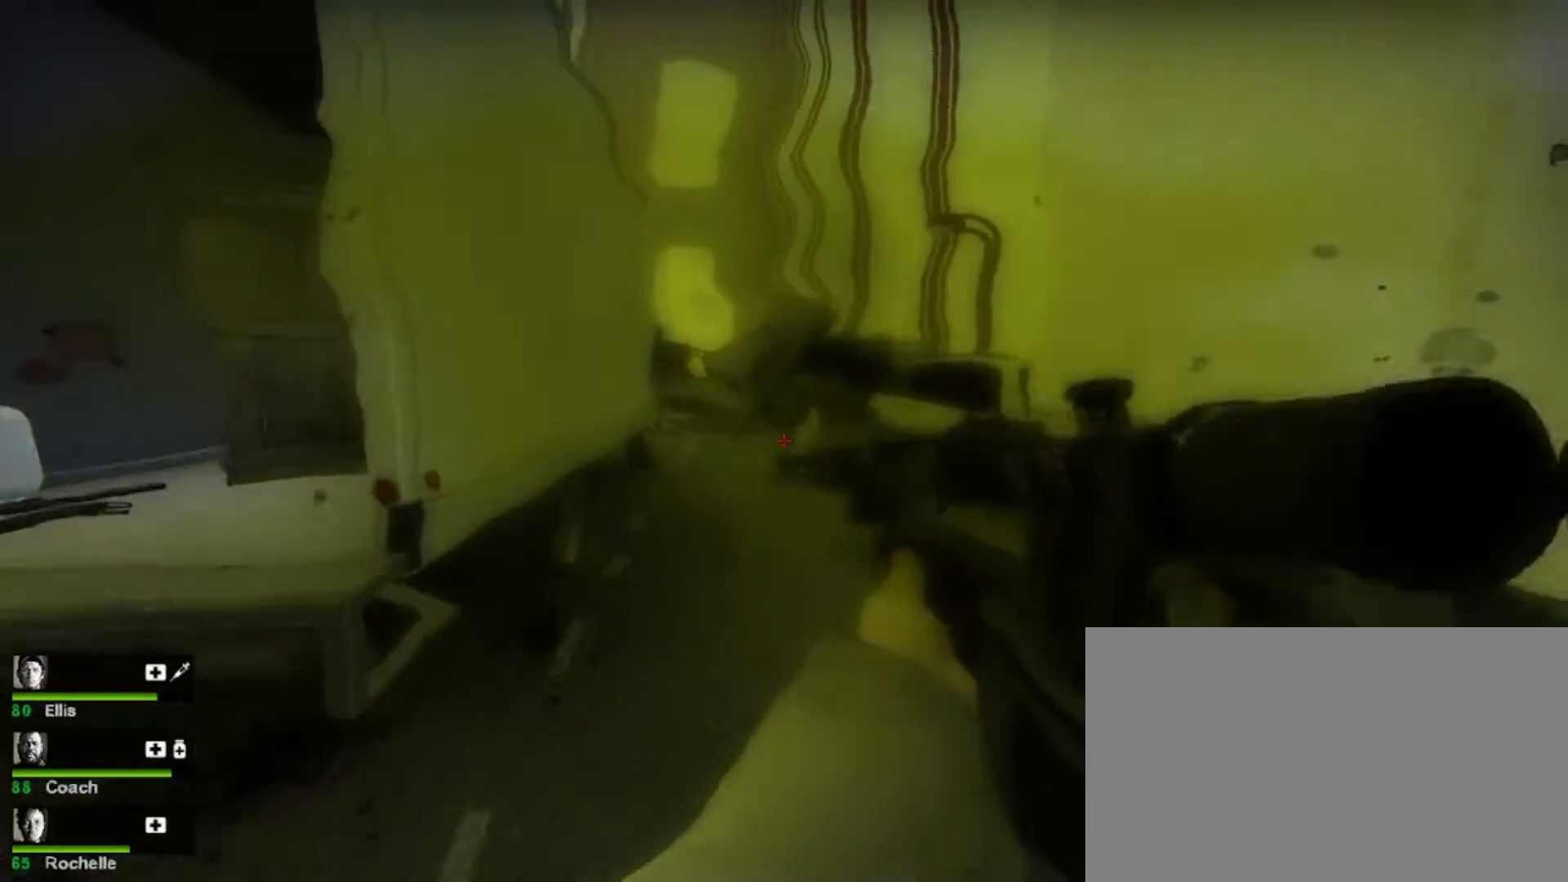
{"keys": ["a"], "mouse": [], "events": [[100, "d", "up"], [367, "a", "down"], [367, "w", "up"]]}
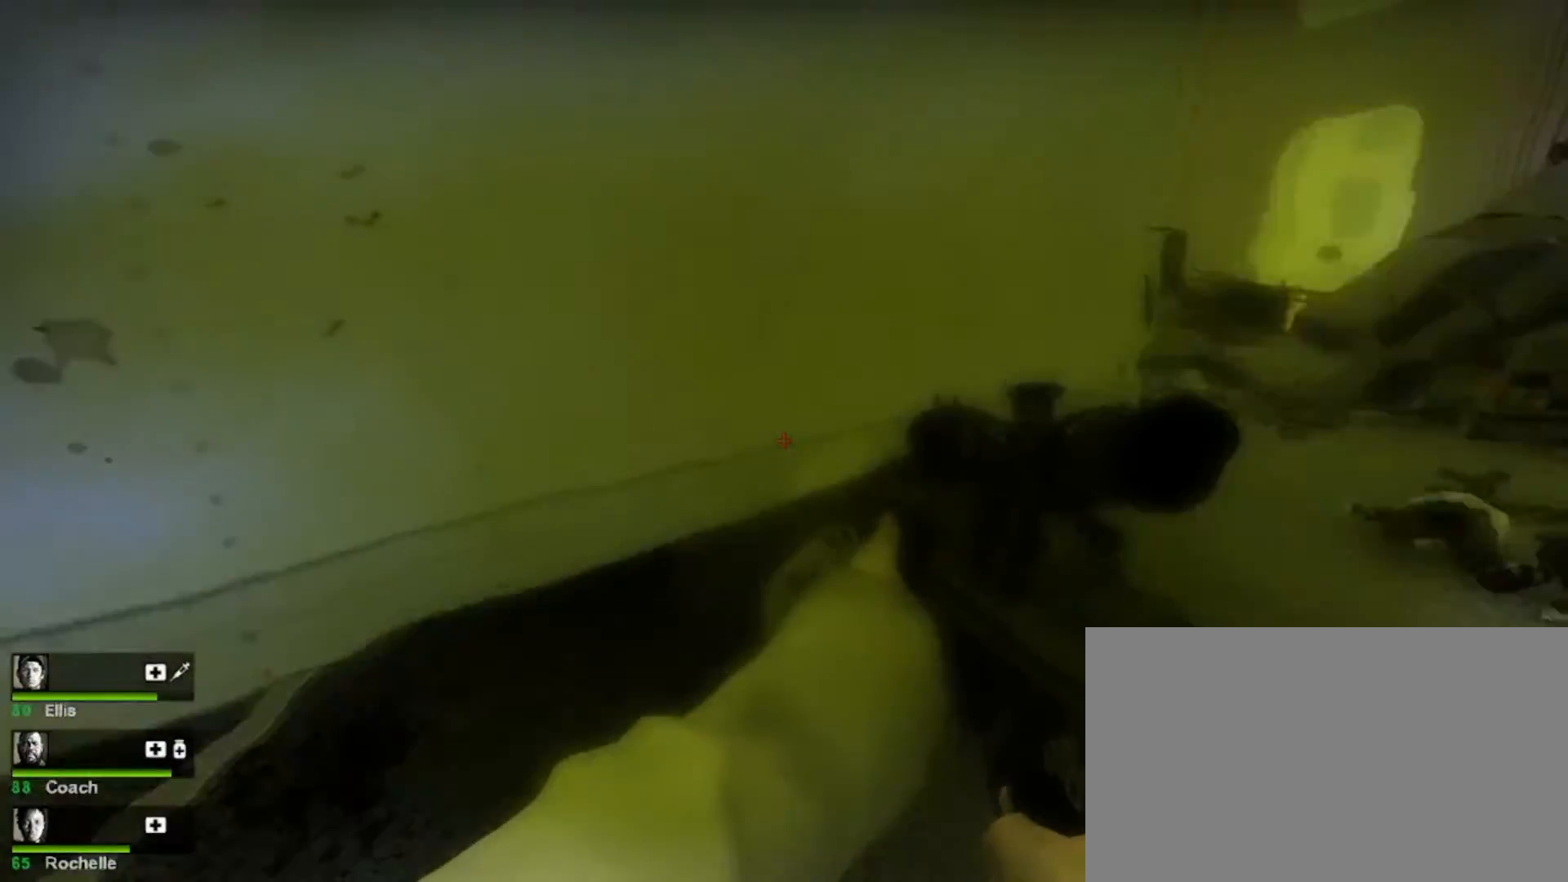
{"keys": ["s"], "mouse": [], "events": [[167, "s", "down"], [233, "a", "up"], [367, "mouse_left", "down"], [500, "mouse_left", "up"]]}
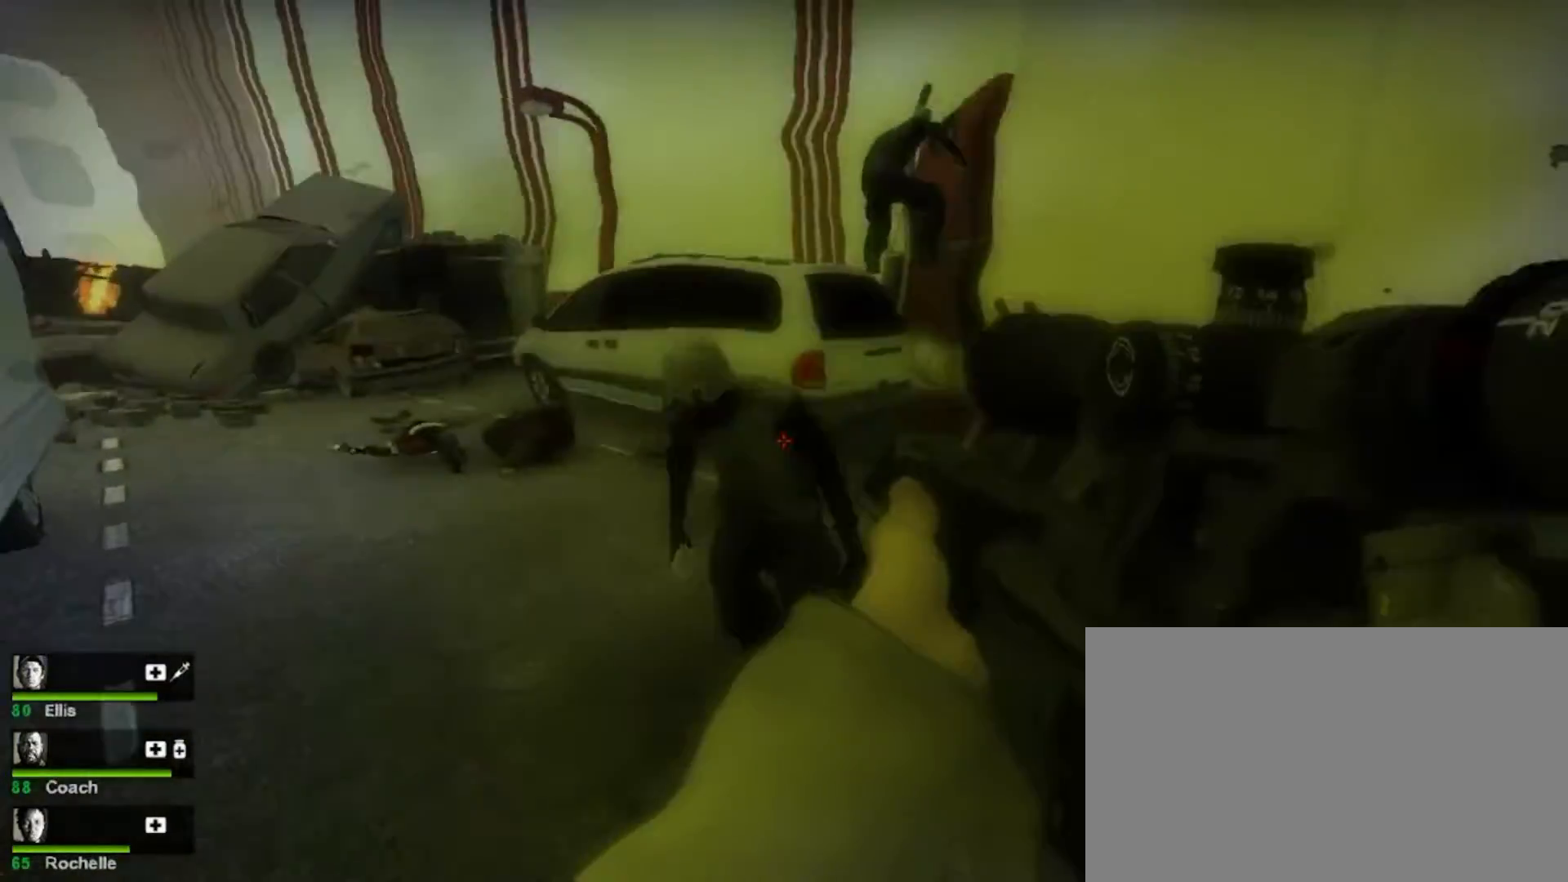
{"keys": ["a"], "mouse": [], "events": [[67, "d", "down"], [100, "mouse_left", "down"], [200, "d", "up"], [267, "mouse_left", "up"], [367, "a", "down"], [500, "s", "up"]]}
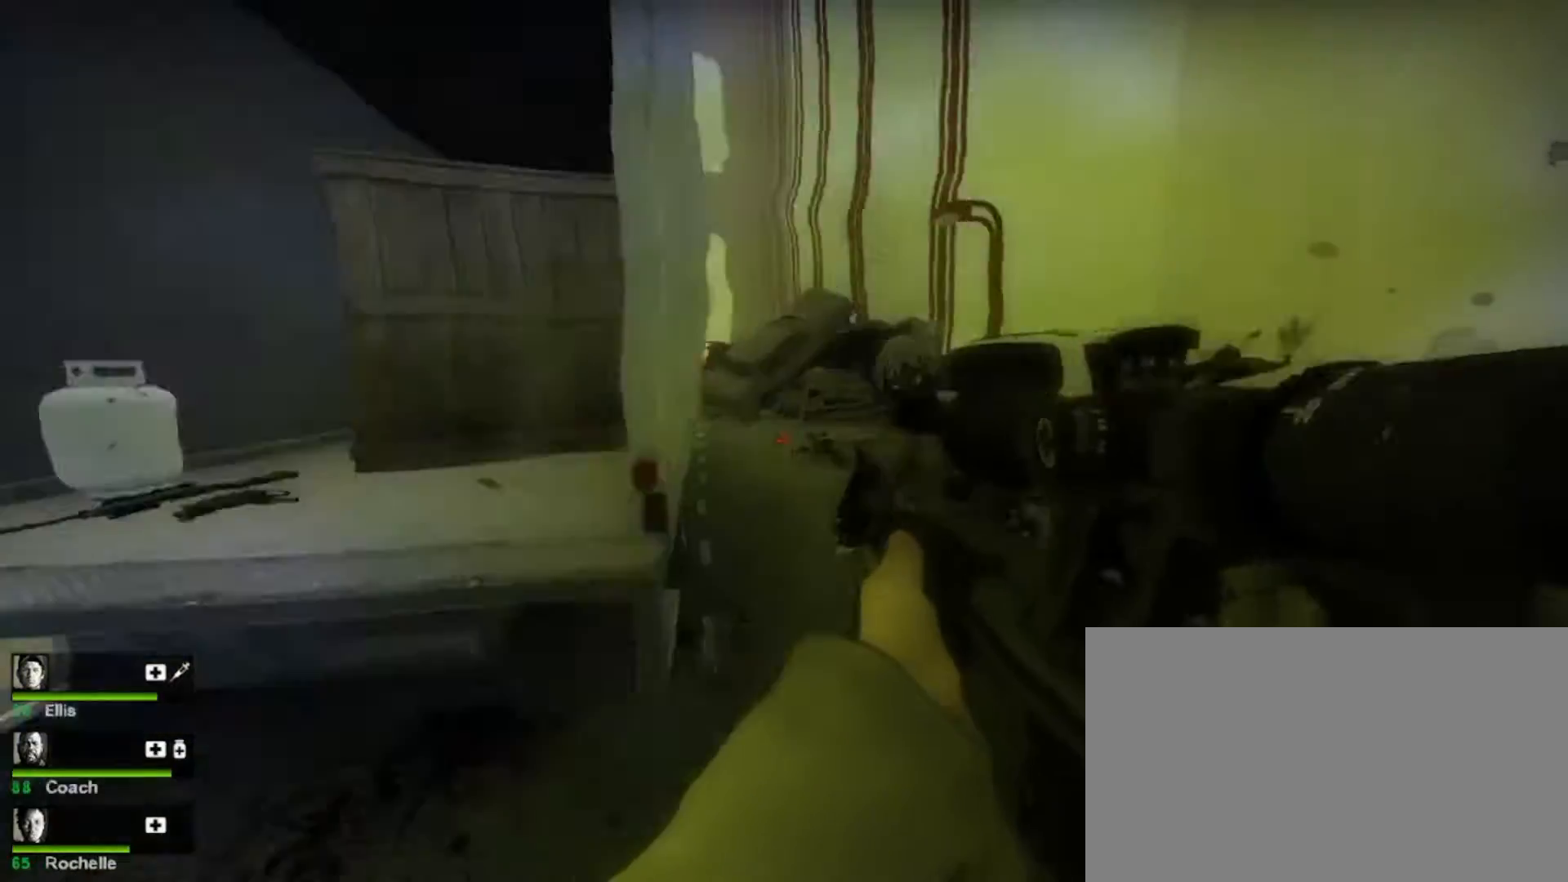
{"keys": ["w"], "mouse": ["left"], "events": [[233, "a", "up"], [233, "mouse_left", "down"], [300, "mouse_left", "up"], [367, "w", "down"], [500, "mouse_left", "down"]]}
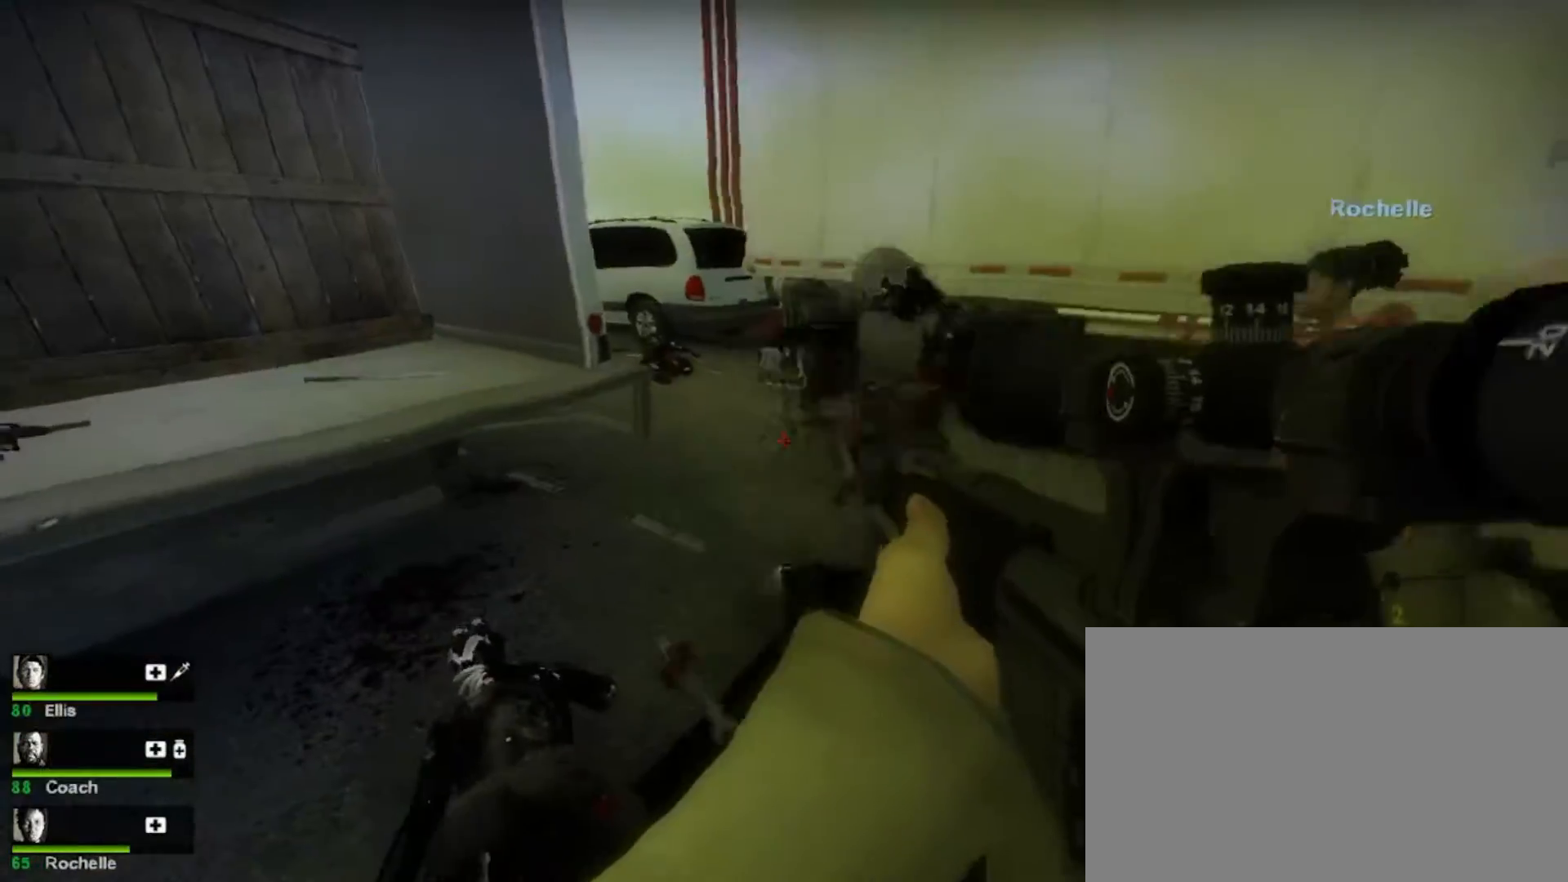
{"keys": ["w"], "mouse": [], "events": [[33, "a", "down"], [100, "mouse_left", "up"], [233, "a", "up"], [233, "space", "down"], [400, "space", "up"]]}
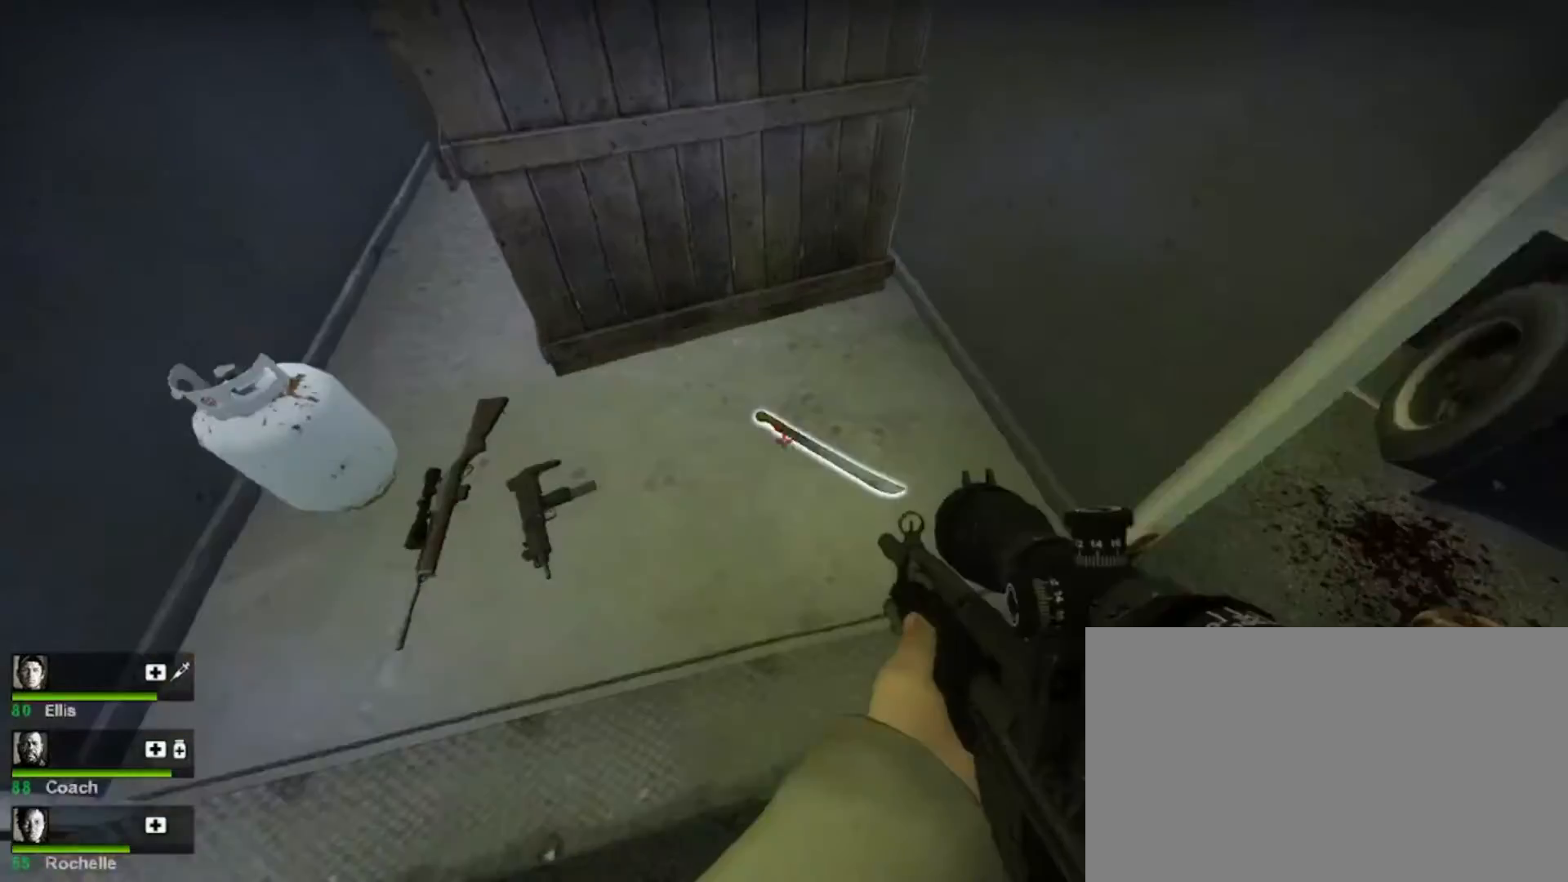
{"keys": ["a"], "mouse": [], "events": [[167, "w", "up"], [333, "a", "down"]]}
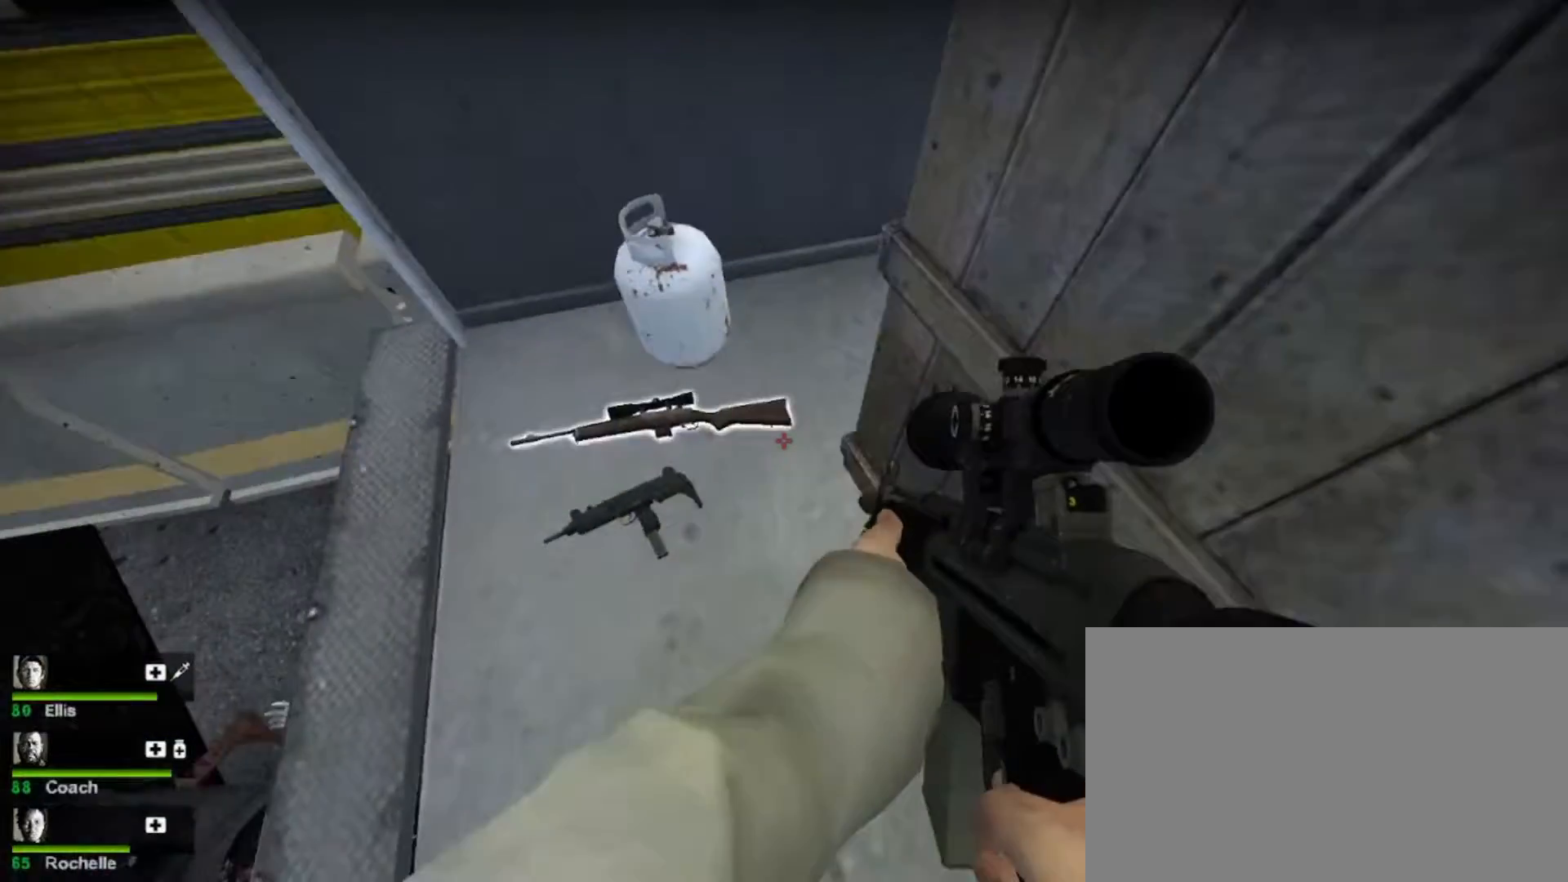
{"keys": ["a", "s"], "mouse": [], "events": [[33, "a", "up"], [33, "w", "down"], [200, "w", "up"], [333, "a", "down"], [467, "s", "down"]]}
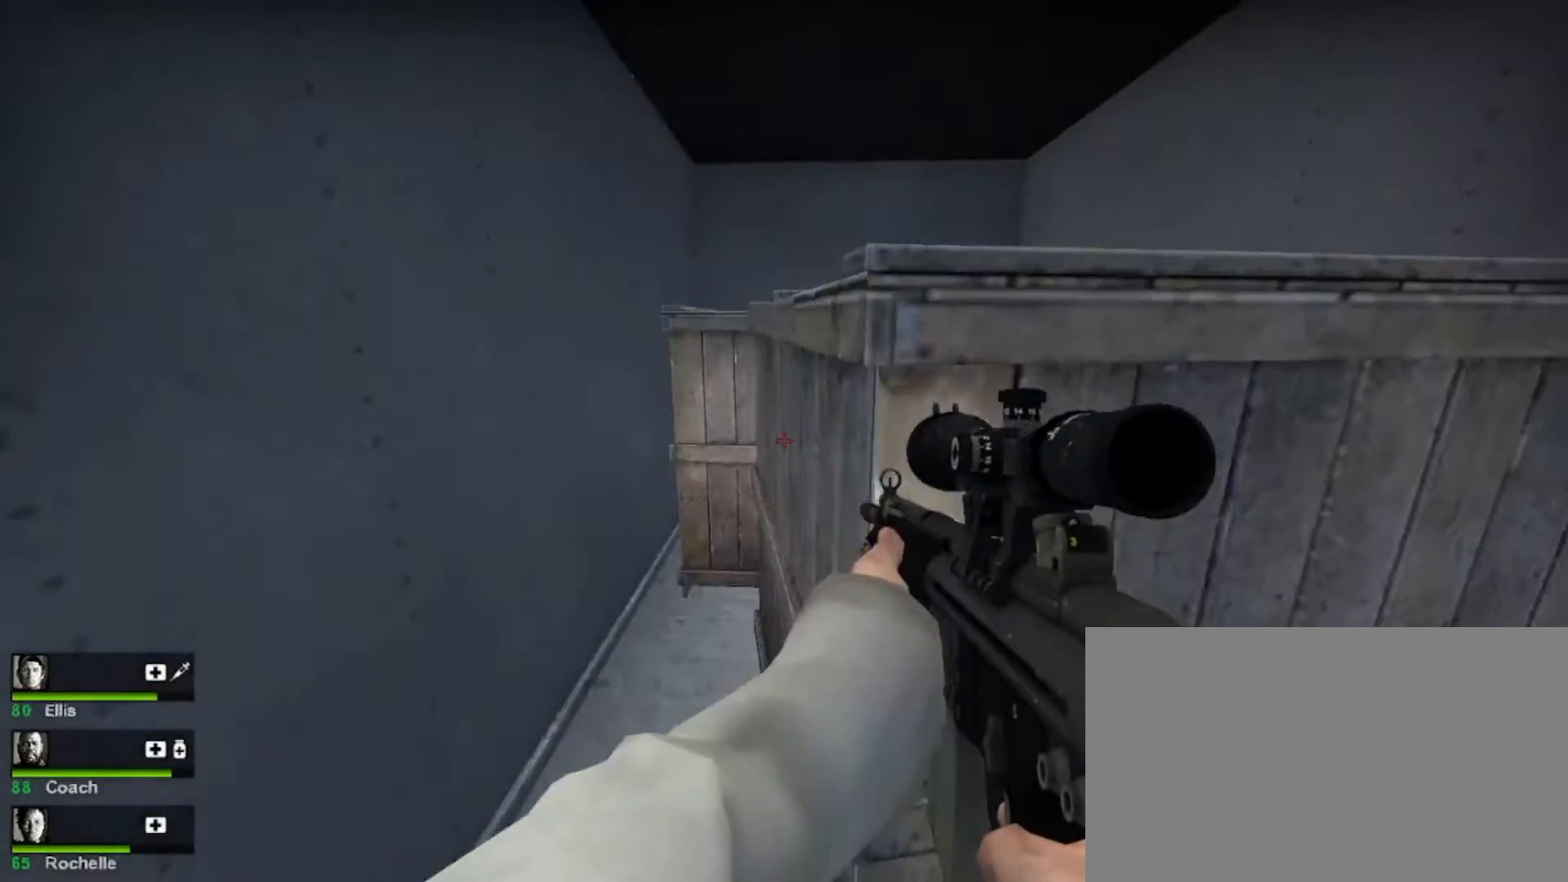
{"keys": ["d", "w"], "mouse": [], "events": [[67, "a", "up"], [300, "d", "down"], [300, "s", "up"], [467, "w", "down"]]}
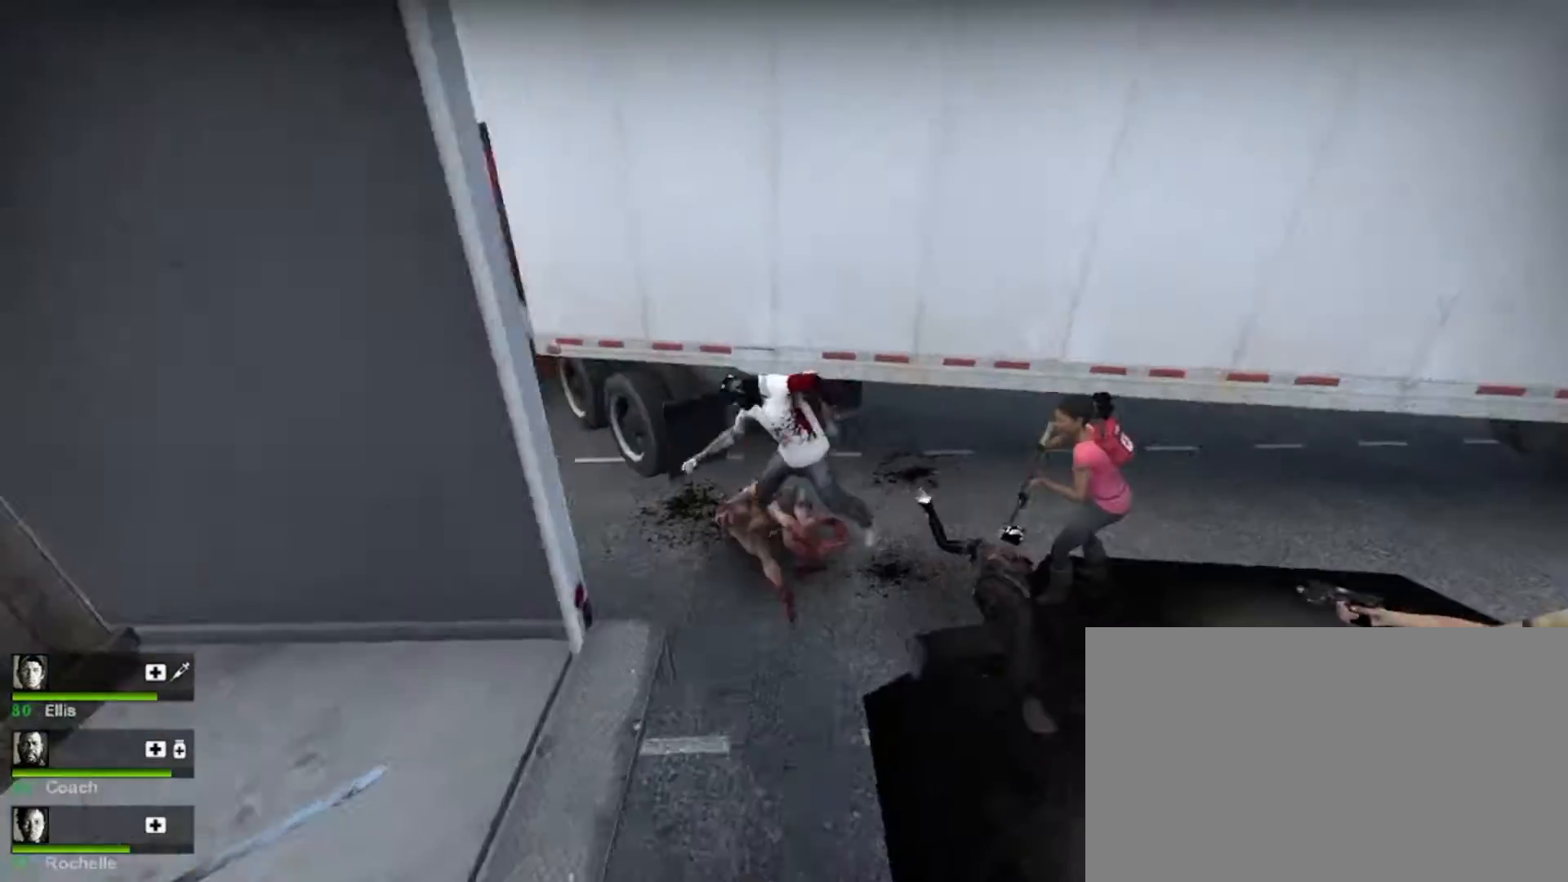
{"keys": ["w"], "mouse": [], "events": [[100, "d", "up"]]}